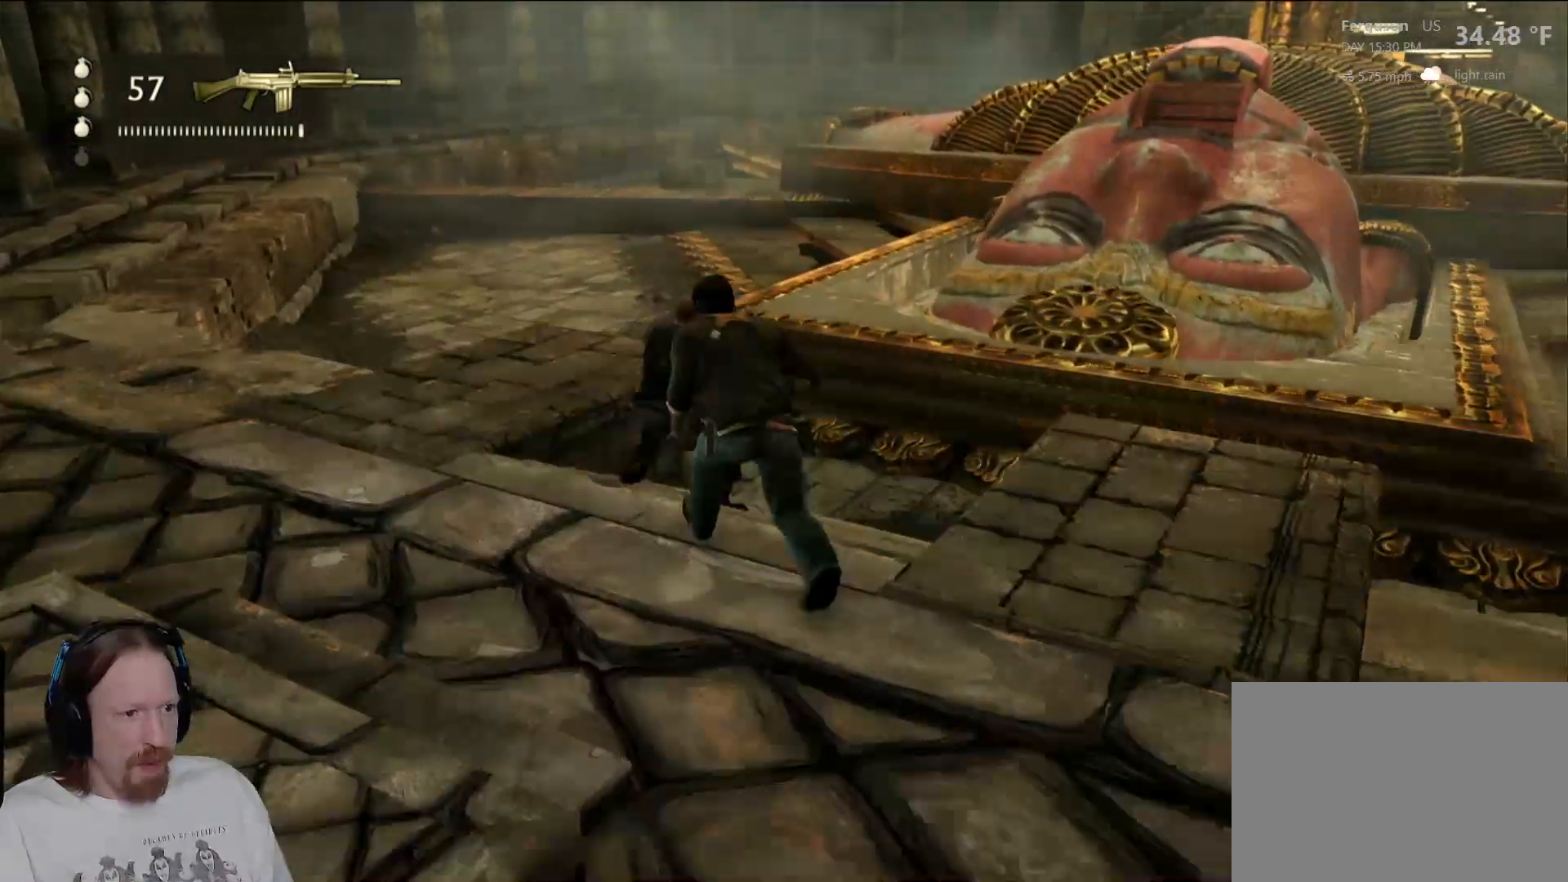
Gameplay with a controller (PlayStation layout); each line is a JSON object with the inputs held at the frame after it. "events" lists button and stick changes between this image and that frame as [ms after this image, input, new state], when the widget could be followed in between.
{"buttons": [], "left_stick": "up", "right_stick": "center", "events": [[100, "SQUARE", "up"], [167, "SQUARE", "down"], [267, "SQUARE", "up"], [333, "SQUARE", "down"], [450, "SQUARE", "up"]]}
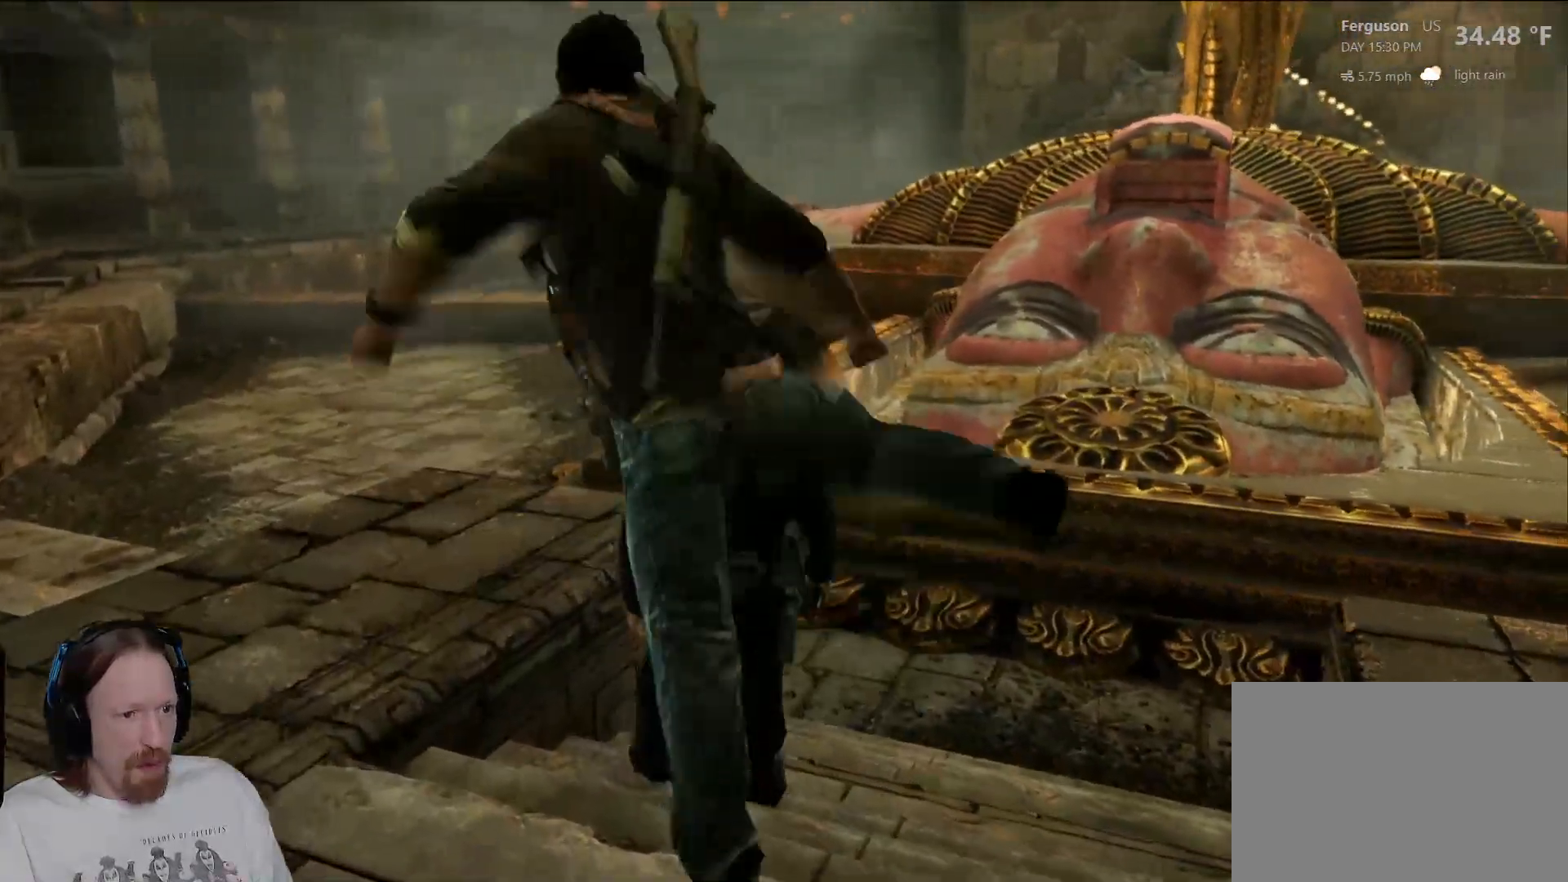
{"buttons": [], "left_stick": "center", "right_stick": "center", "events": [[33, "SQUARE", "down"], [100, "left_stick", "center"], [133, "SQUARE", "up"], [217, "SQUARE", "down"], [333, "SQUARE", "up"]]}
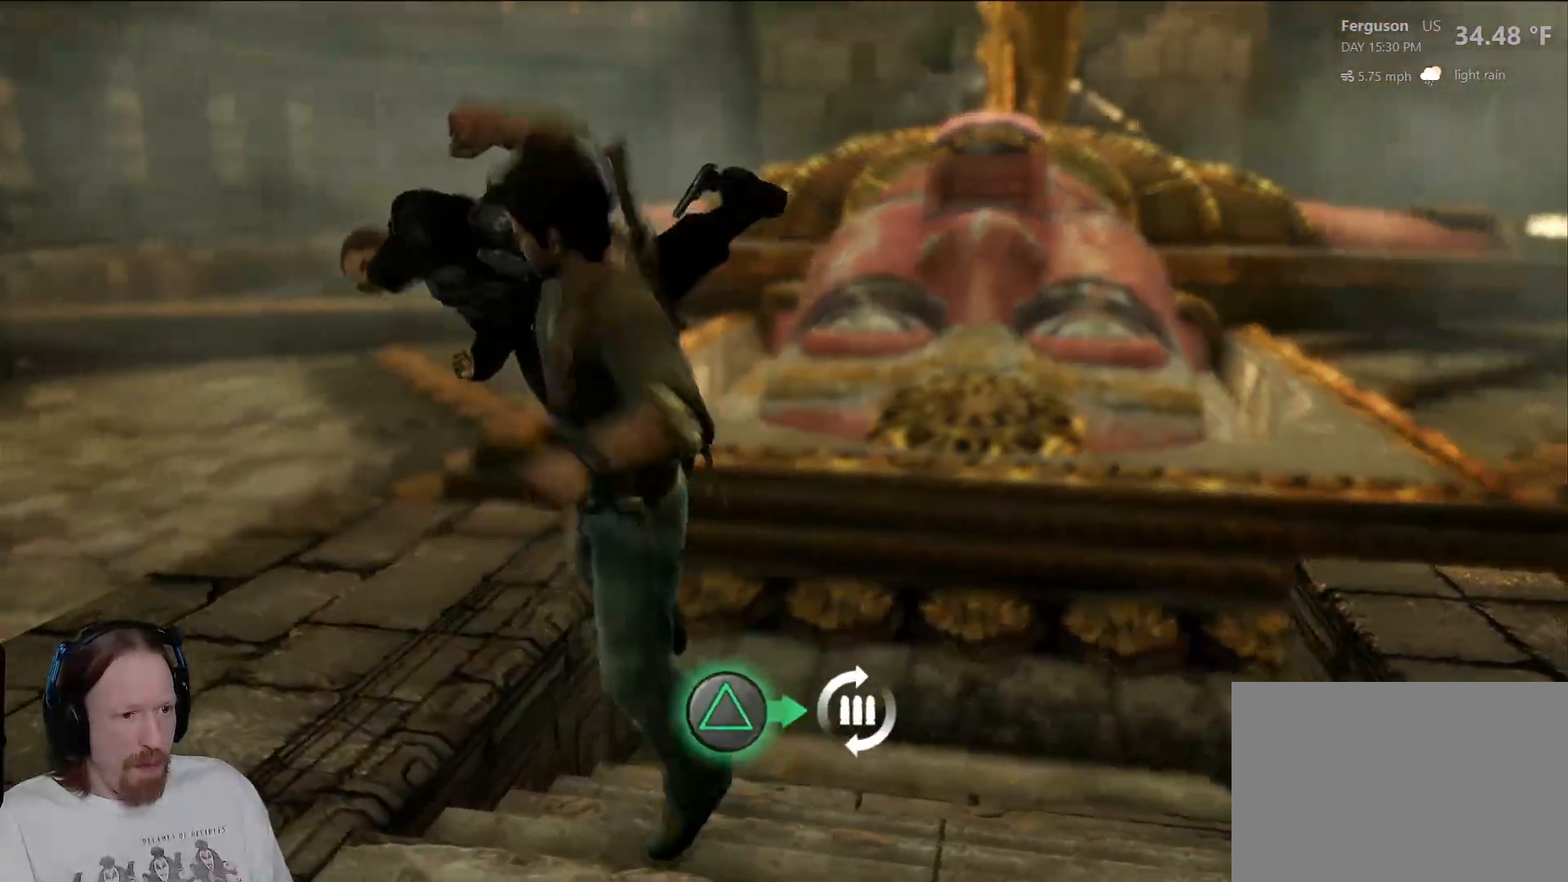
{"buttons": ["TRIANGLE"], "left_stick": "up", "right_stick": "center", "events": [[217, "TRIANGLE", "down"], [283, "left_stick", "up"], [367, "TRIANGLE", "up"], [433, "TRIANGLE", "down"]]}
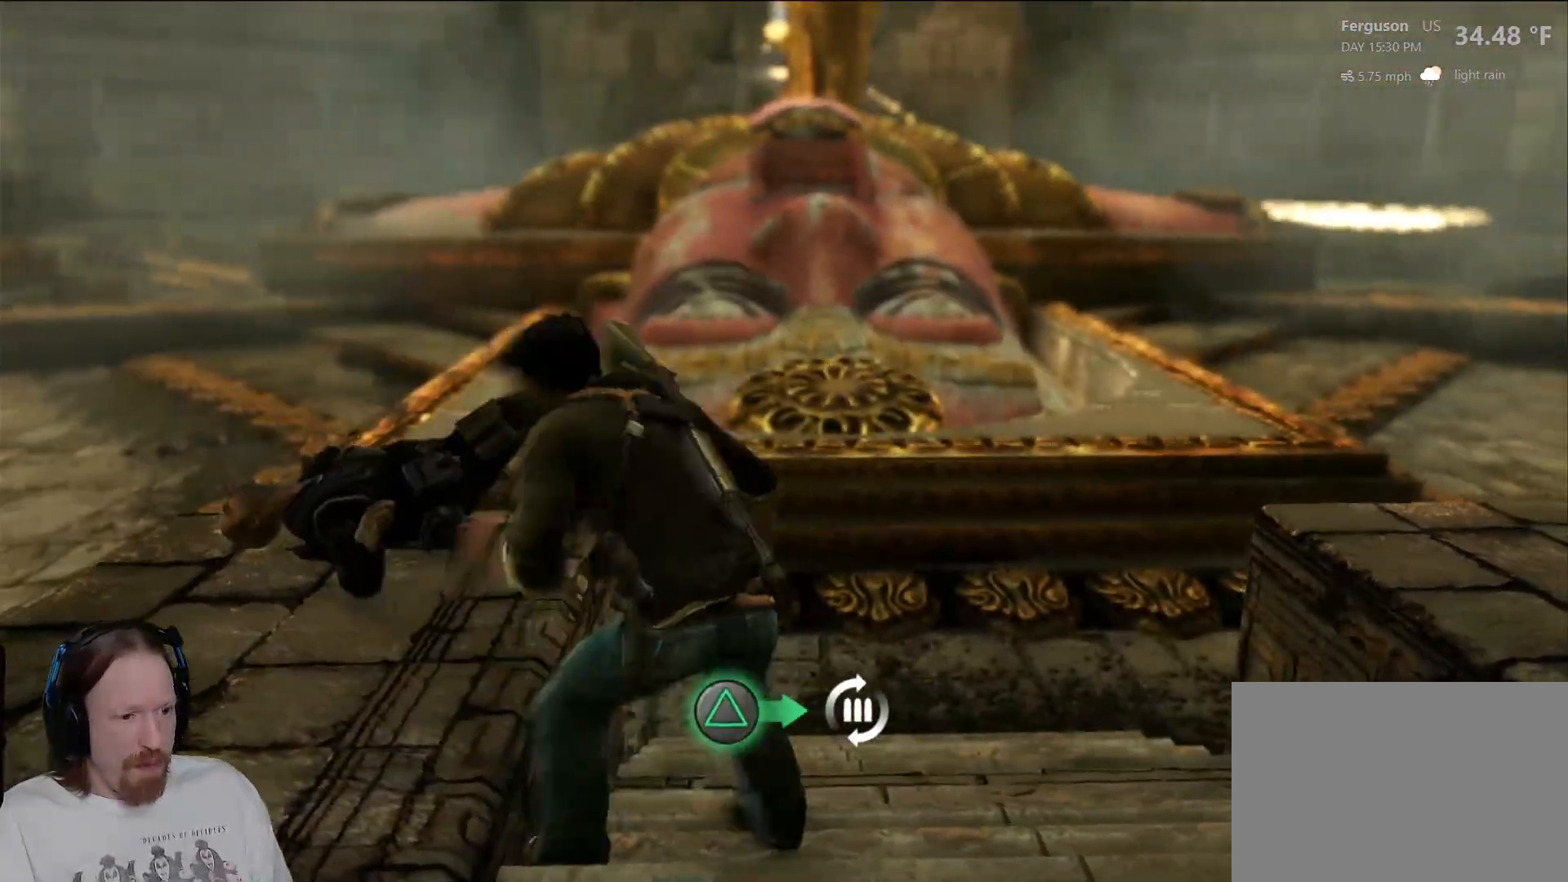
{"buttons": [], "left_stick": "down", "right_stick": "center", "events": [[33, "TRIANGLE", "up"], [117, "TRIANGLE", "down"], [200, "left_stick", "center"], [233, "TRIANGLE", "up"], [367, "left_stick", "down"]]}
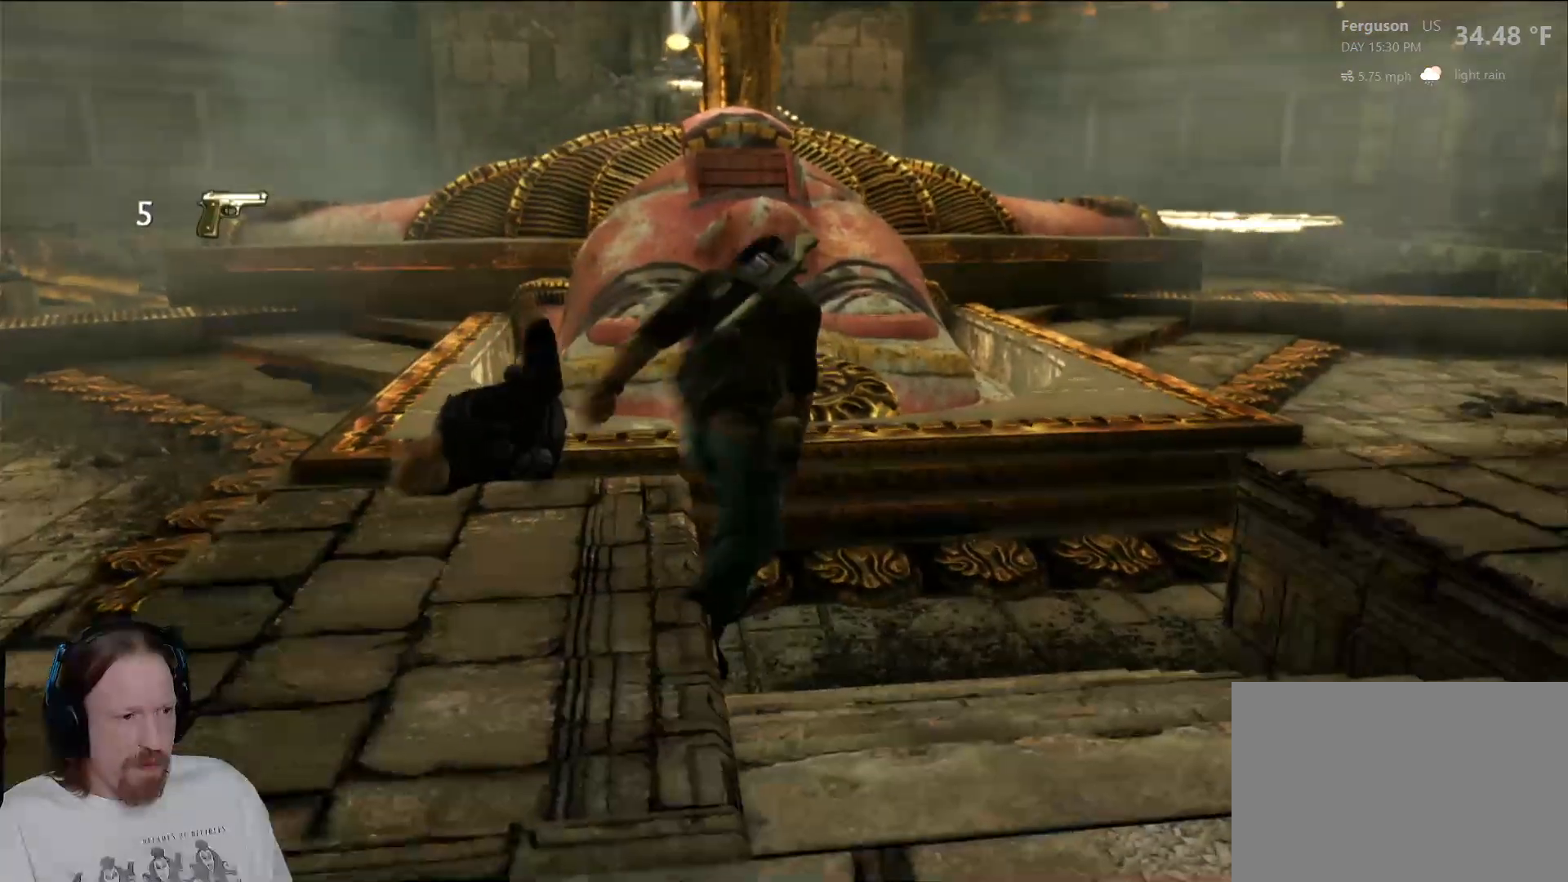
{"buttons": [], "left_stick": "down-left", "right_stick": "left", "events": [[17, "right_stick", "down-left"], [83, "right_stick", "left"], [467, "left_stick", "down-left"]]}
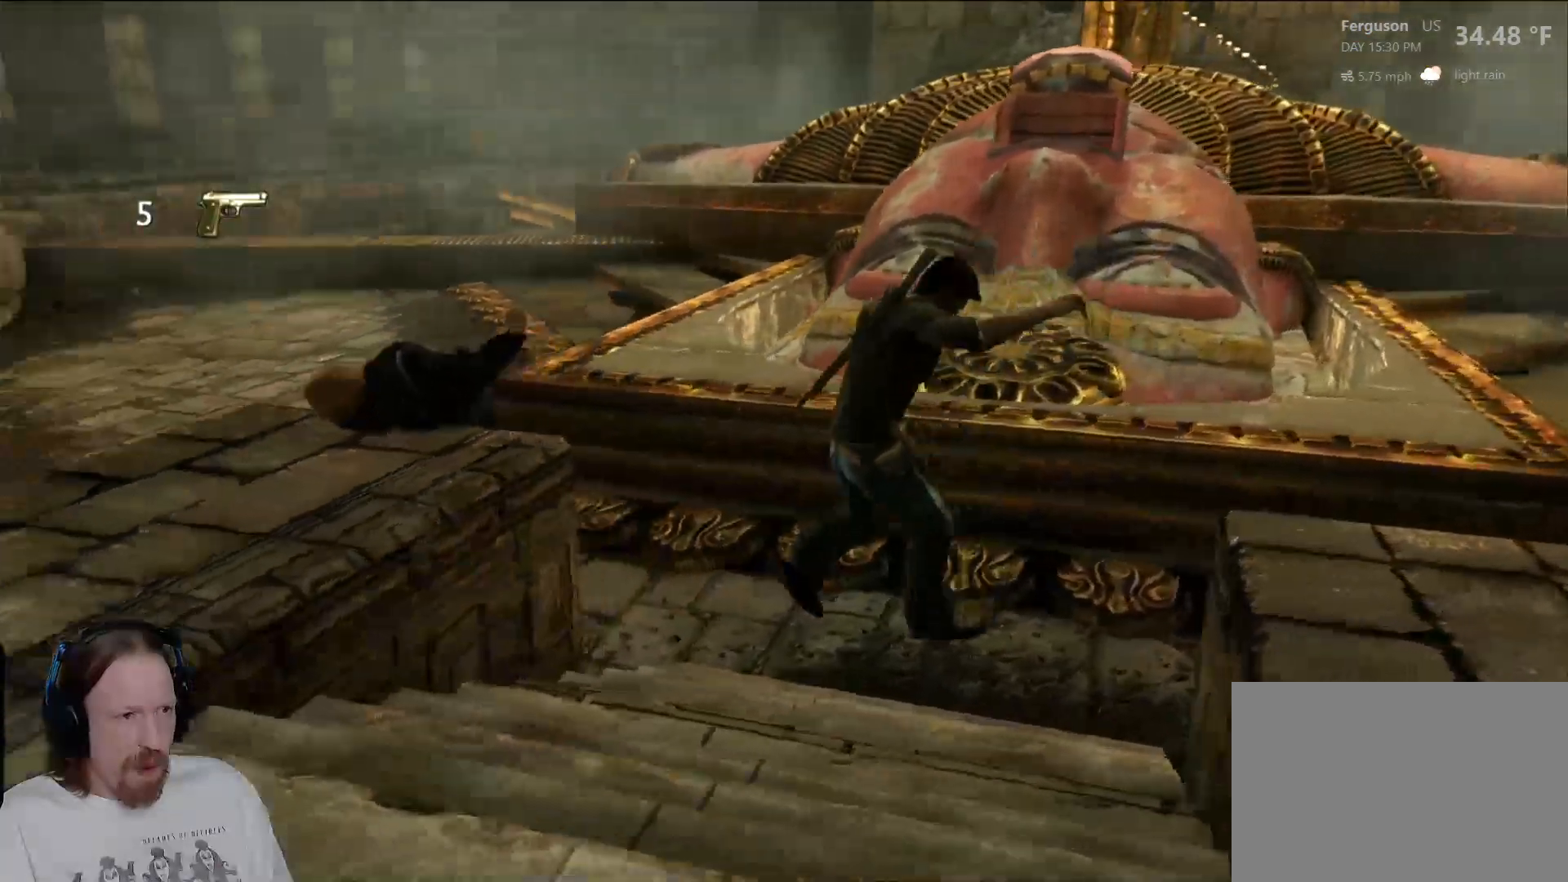
{"buttons": [], "left_stick": "down-left", "right_stick": "right", "events": [[167, "right_stick", "center"], [400, "right_stick", "right"]]}
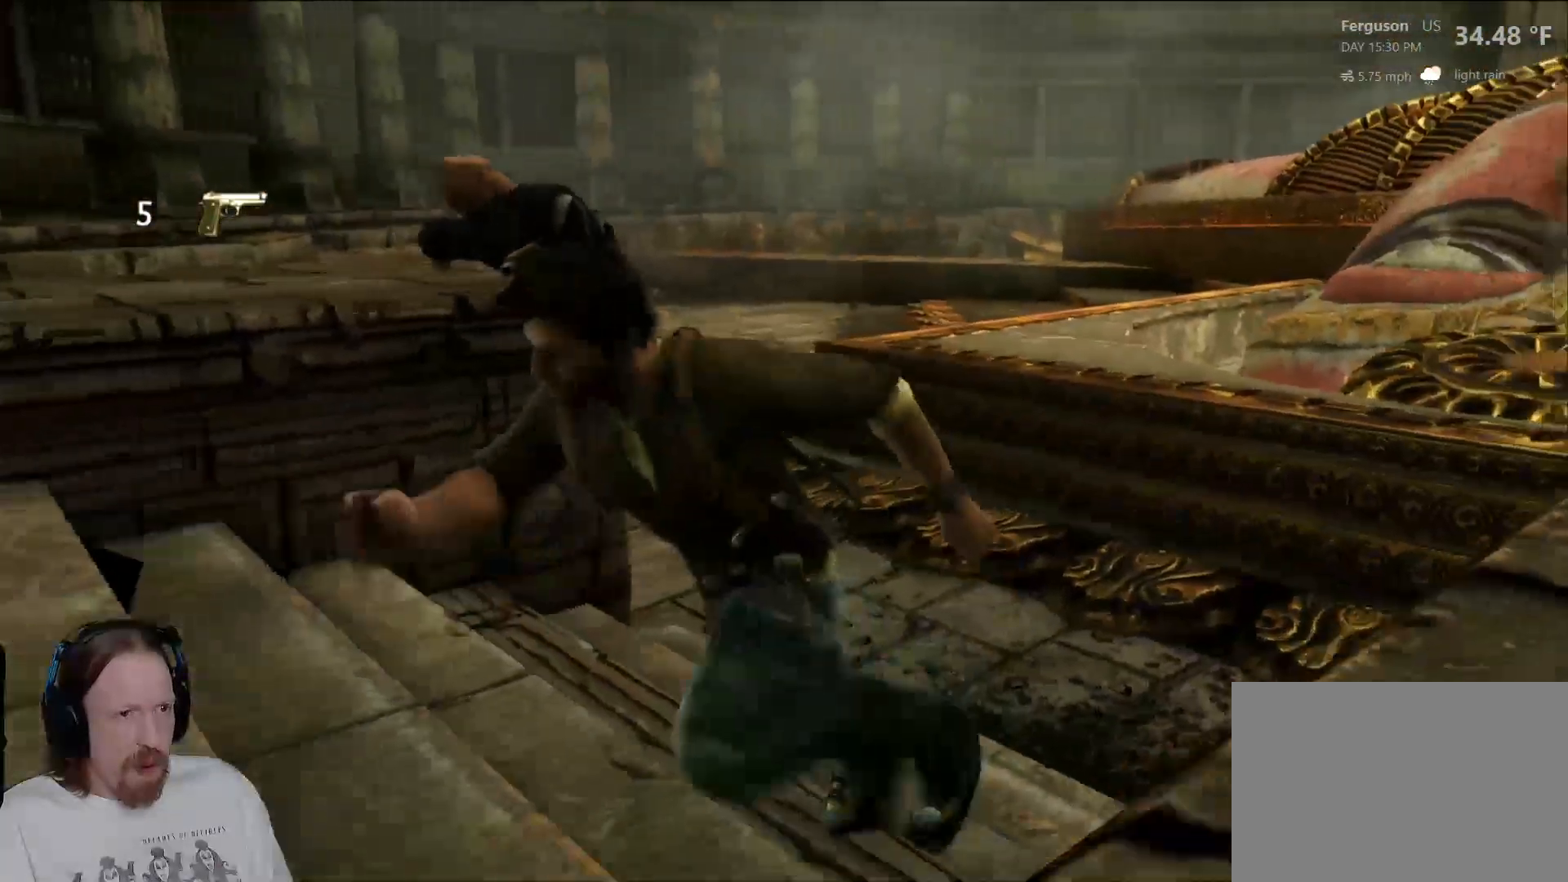
{"buttons": [], "left_stick": "up-left", "right_stick": "center", "events": [[33, "right_stick", "center"], [67, "left_stick", "left"], [167, "right_stick", "down-left"], [267, "right_stick", "left"], [350, "left_stick", "up-left"], [400, "right_stick", "center"]]}
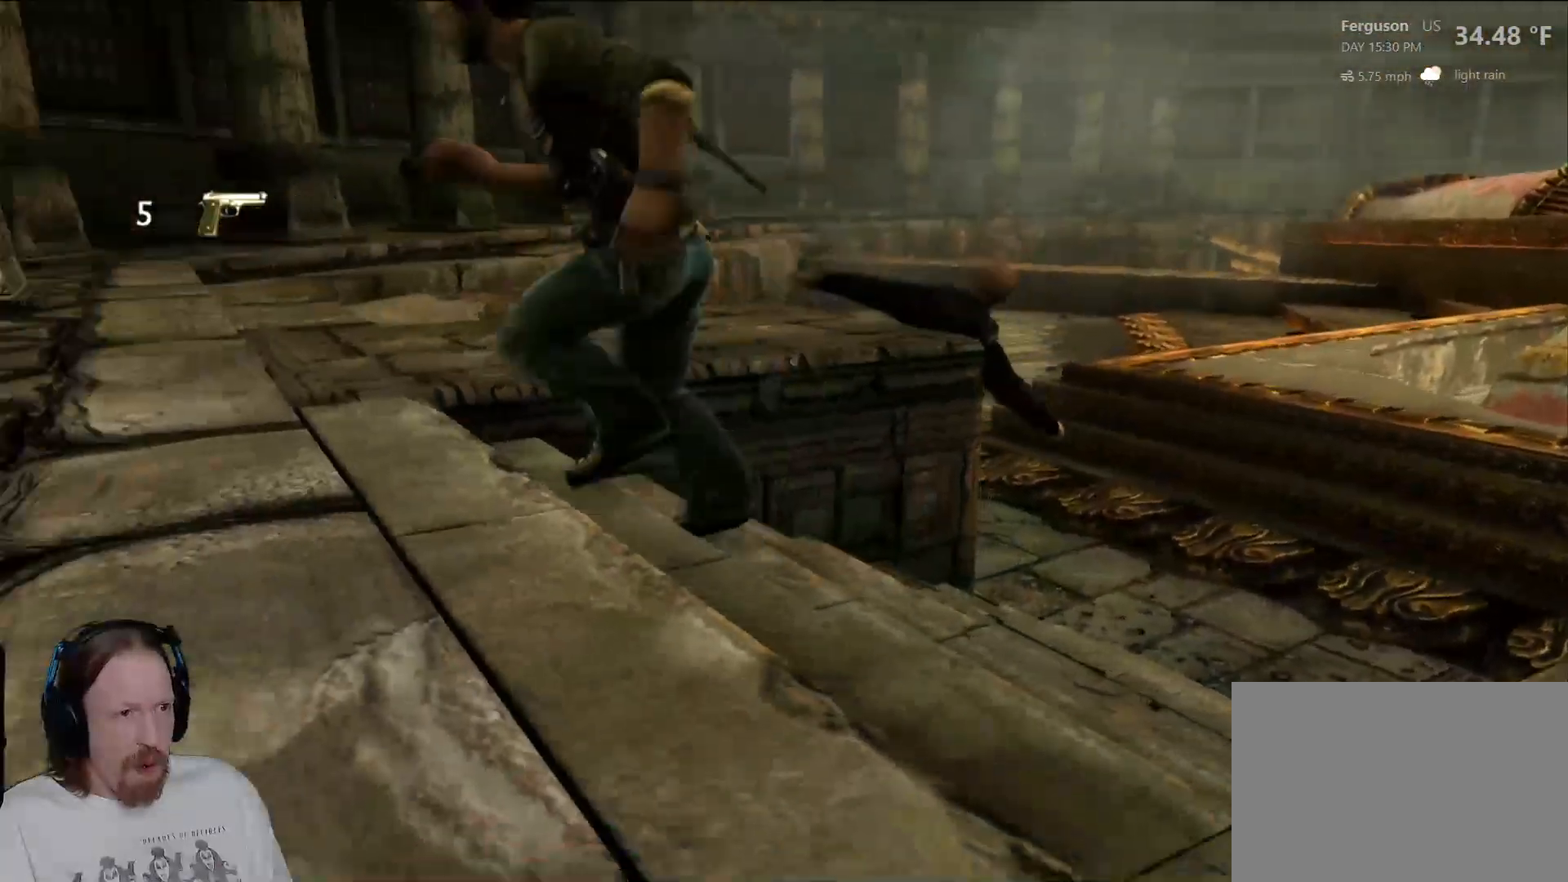
{"buttons": [], "left_stick": "left", "right_stick": "left", "events": [[367, "left_stick", "left"], [383, "right_stick", "left"]]}
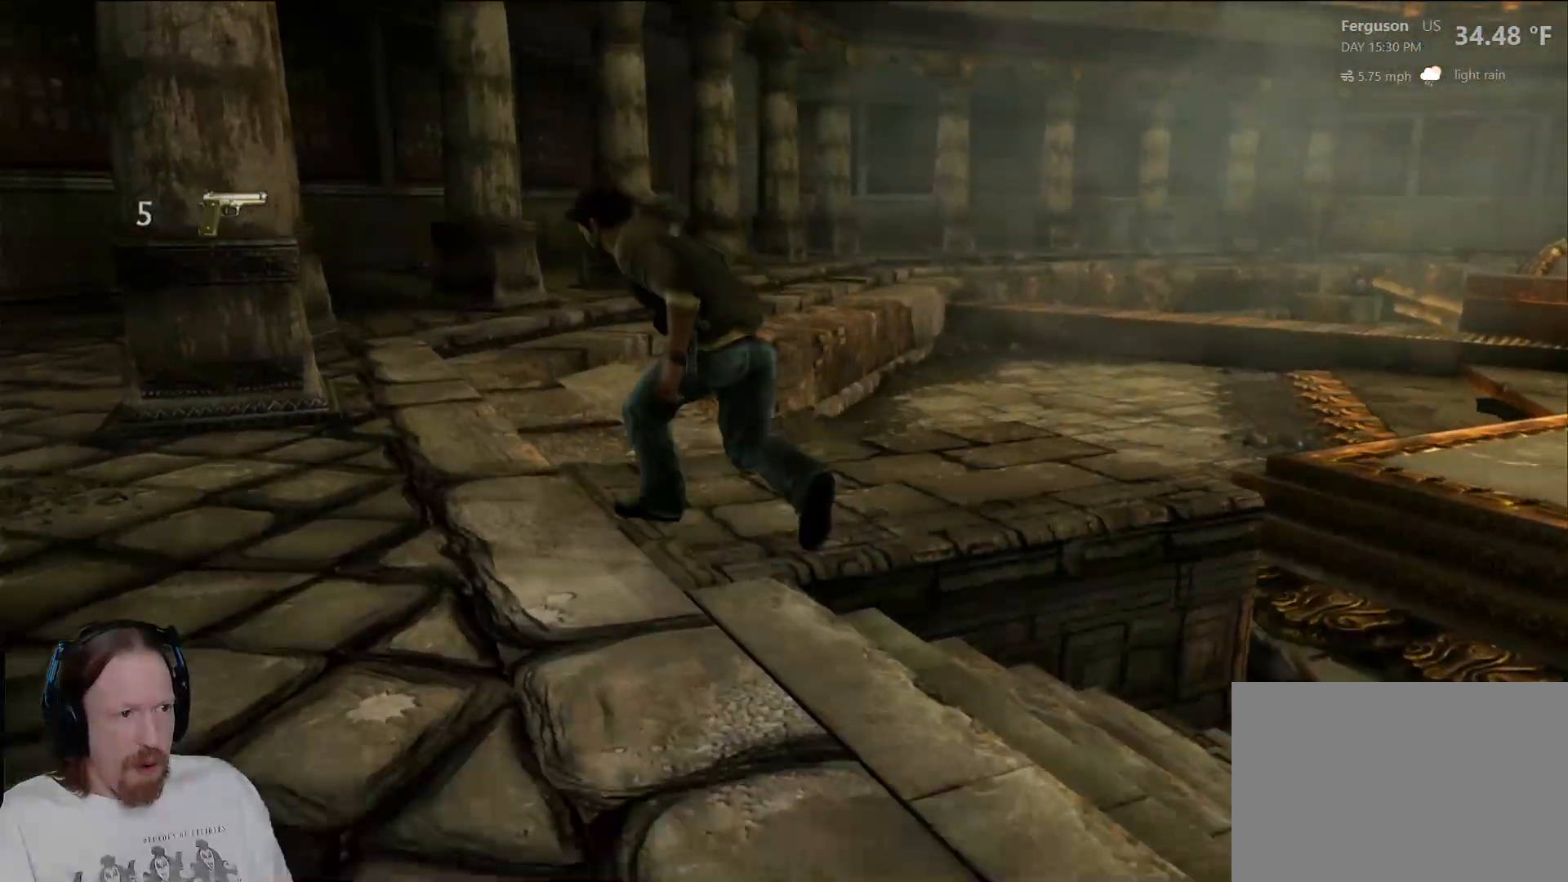
{"buttons": [], "left_stick": "up-left", "right_stick": "center", "events": [[67, "right_stick", "center"], [283, "left_stick", "up-left"]]}
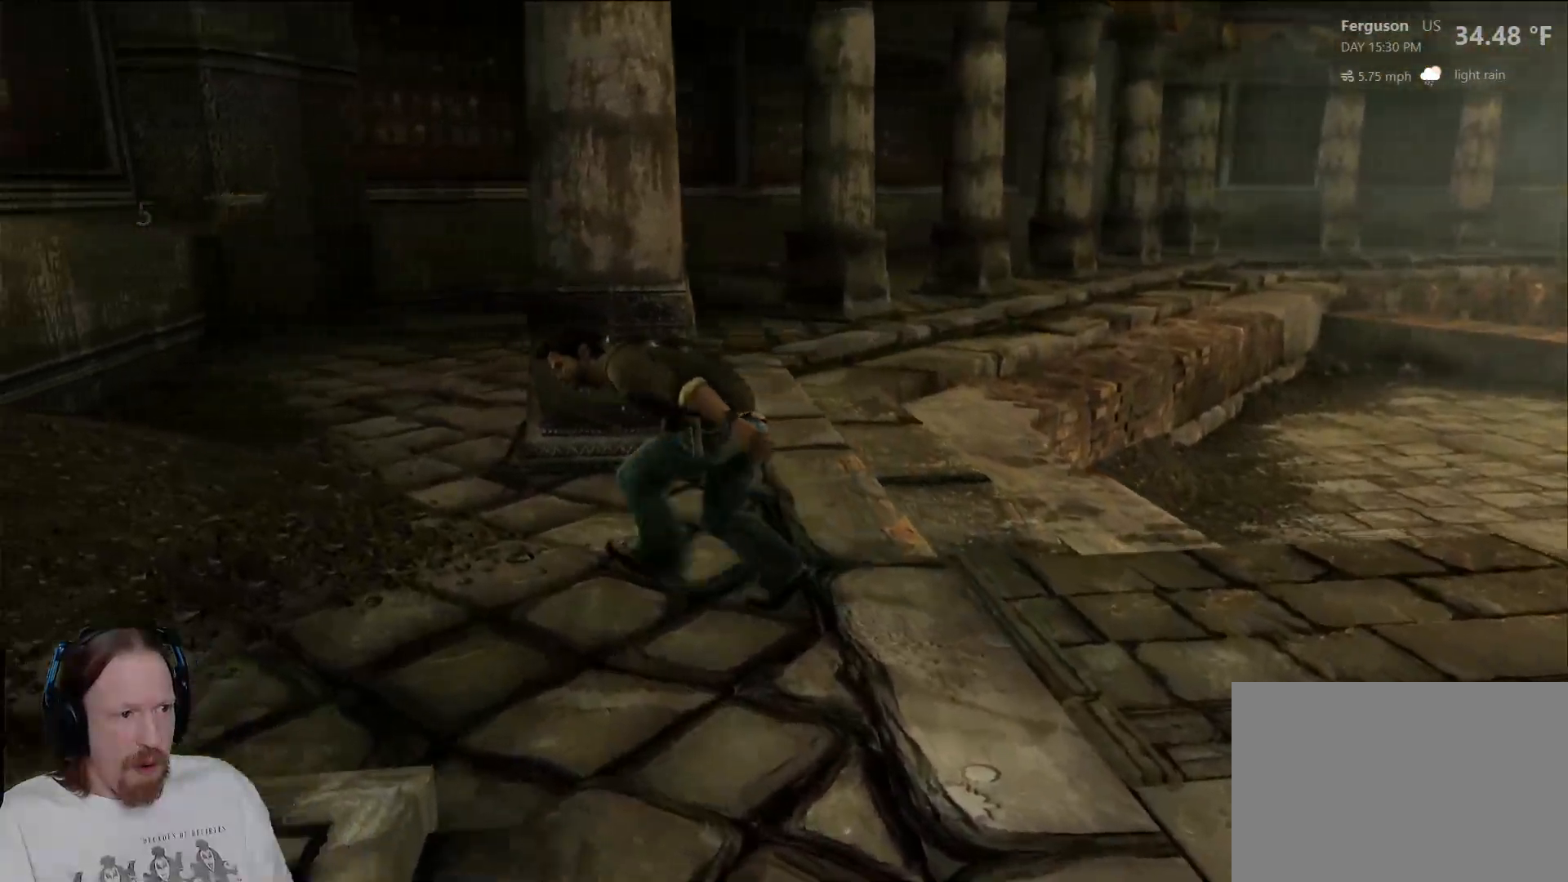
{"buttons": [], "left_stick": "up-left", "right_stick": "right", "events": [[83, "right_stick", "right"]]}
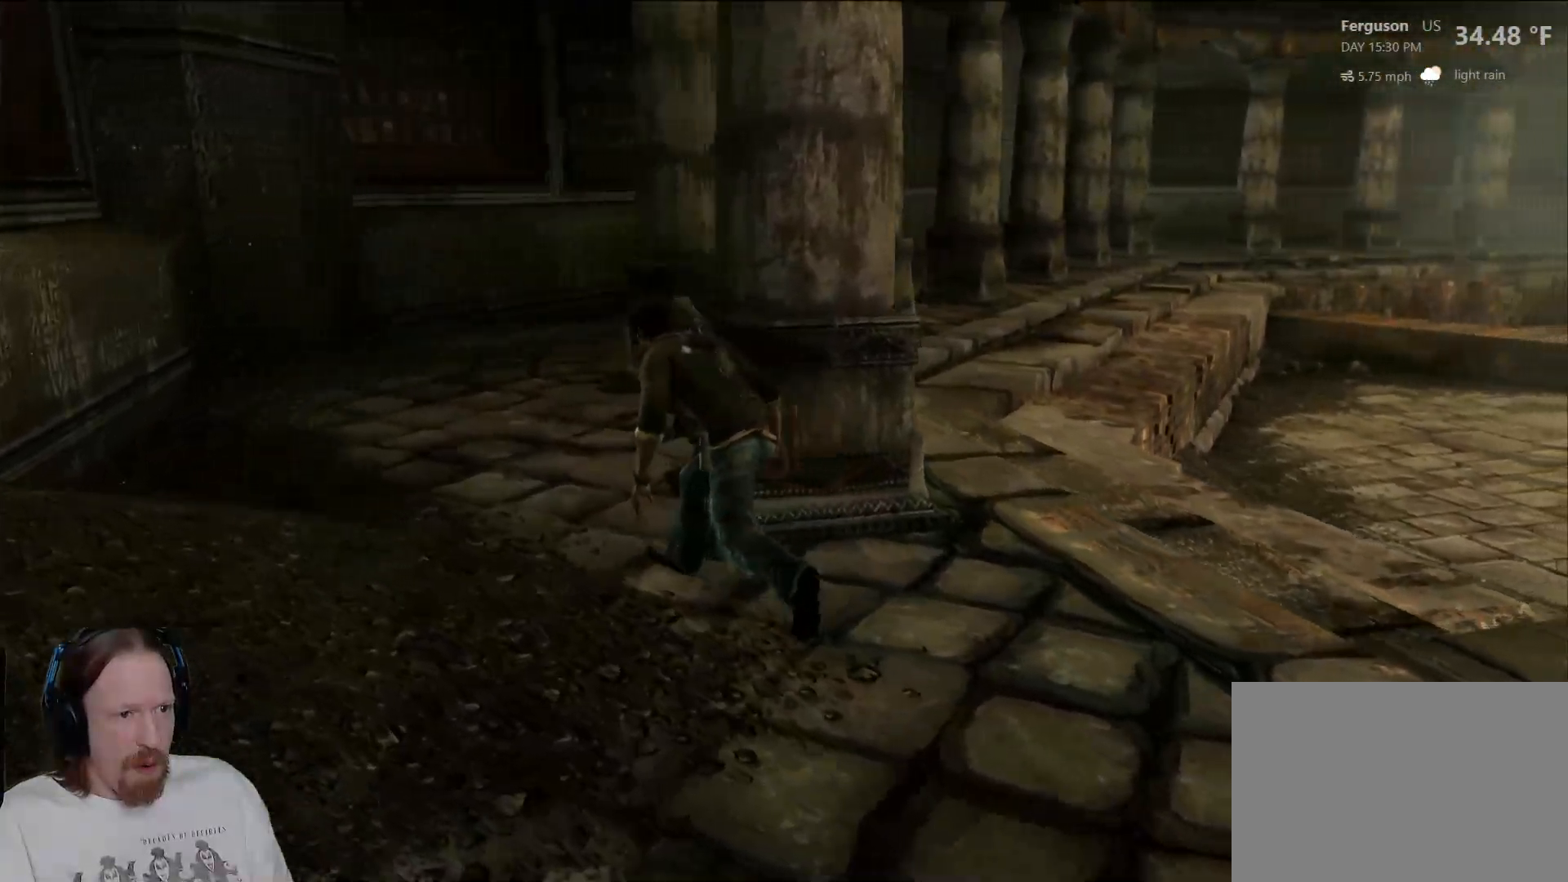
{"buttons": [], "left_stick": "center", "right_stick": "center", "events": [[17, "left_stick", "up"], [83, "right_stick", "center"], [200, "left_stick", "center"], [217, "CIRCLE", "down"], [350, "CIRCLE", "up"]]}
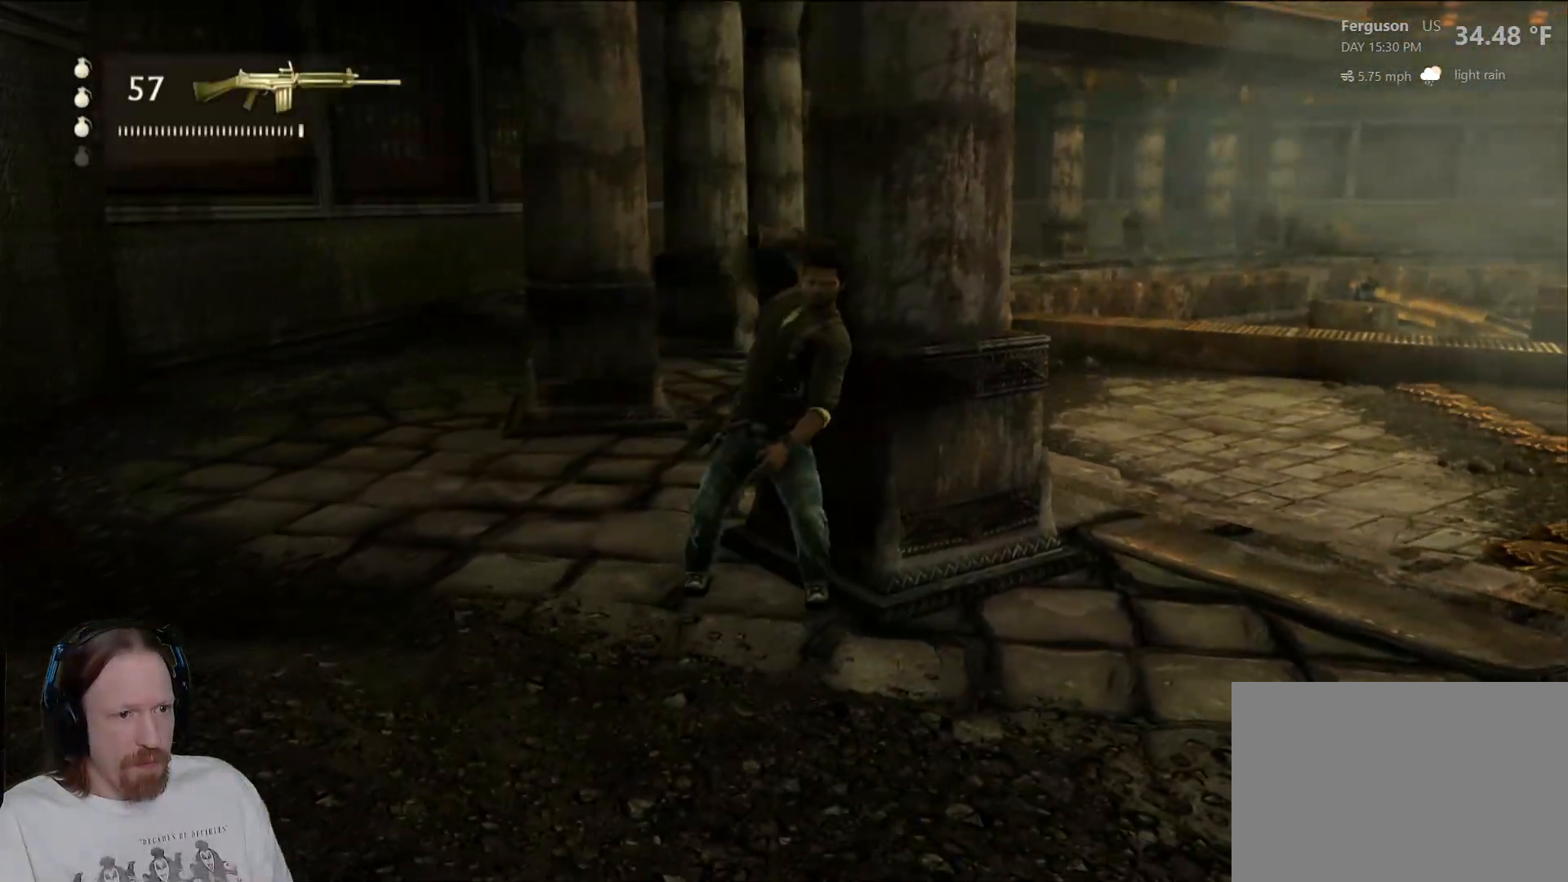
{"buttons": [], "left_stick": "center", "right_stick": "center", "events": [[50, "right_stick", "right"], [417, "right_stick", "center"]]}
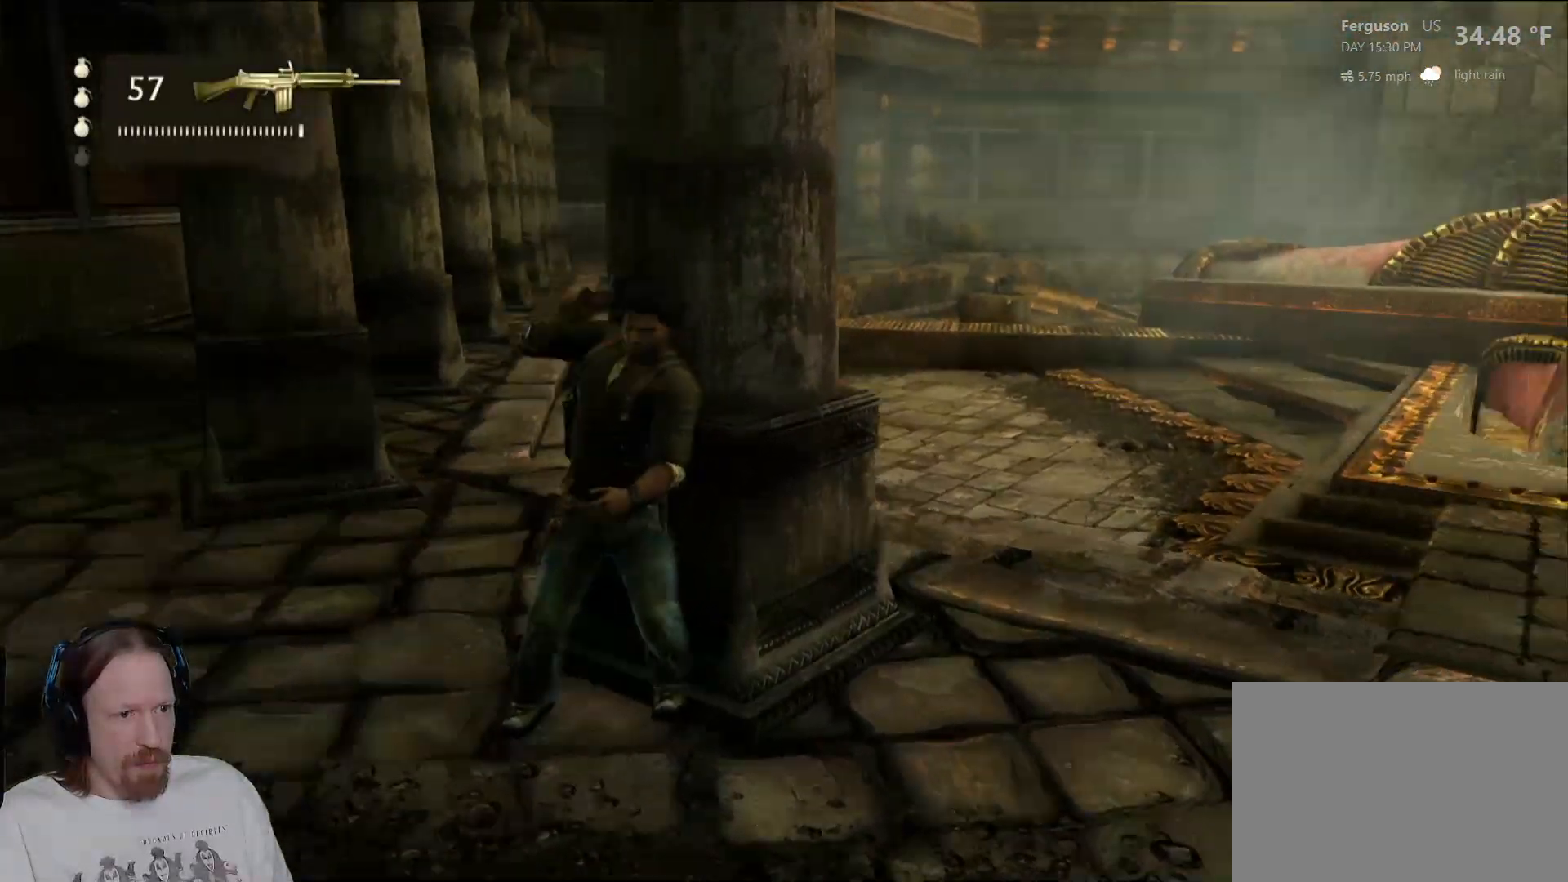
{"buttons": [], "left_stick": "center", "right_stick": "center", "events": [[133, "right_stick", "right"], [333, "right_stick", "center"]]}
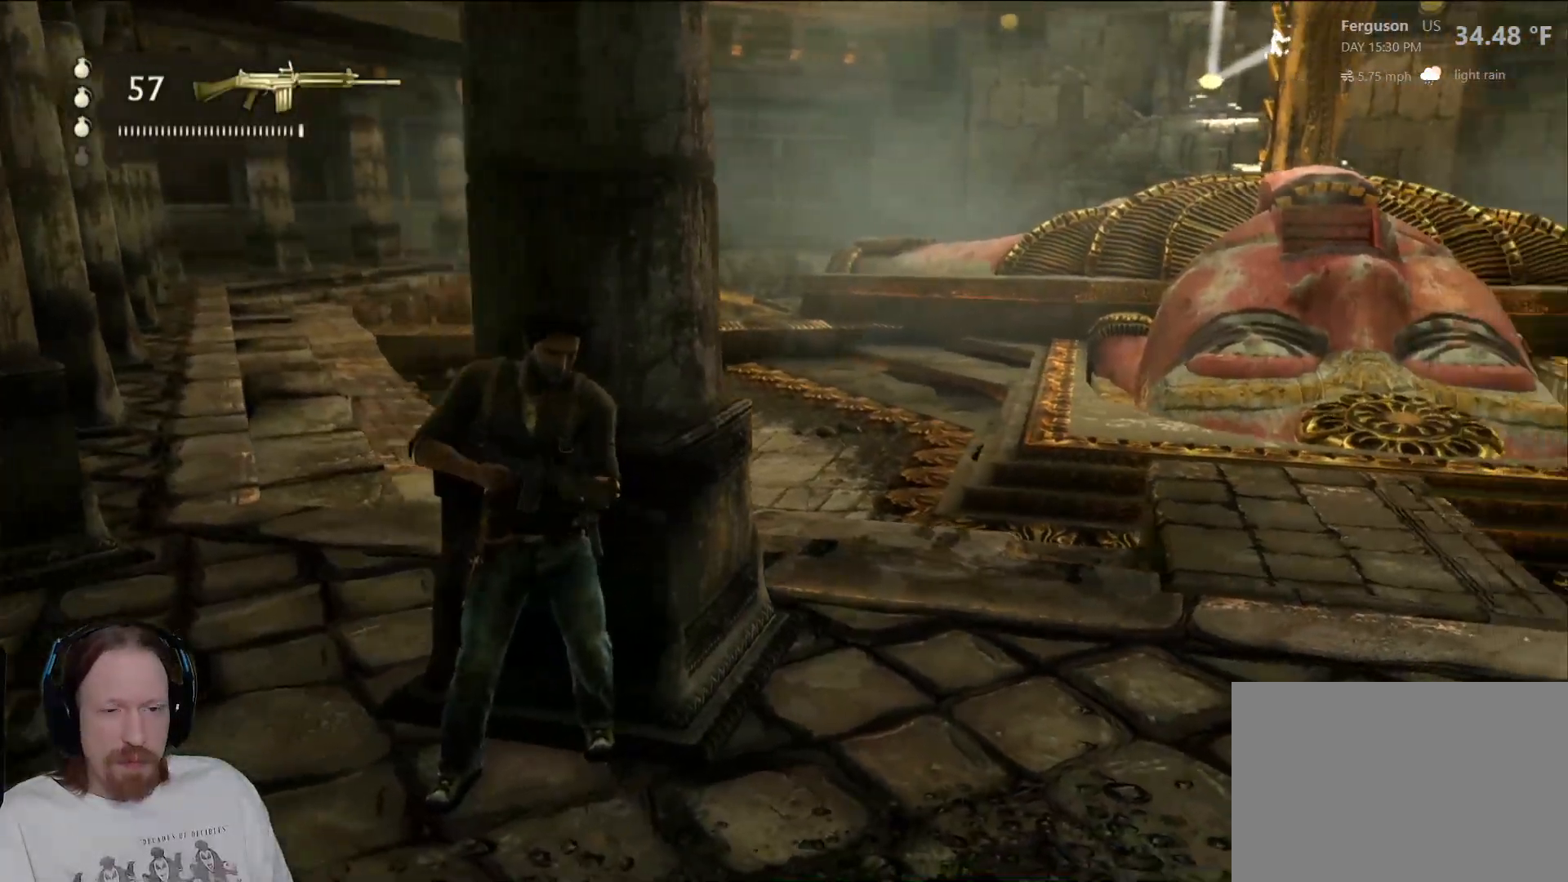
{"buttons": [], "left_stick": "center", "right_stick": "center", "events": [[167, "right_stick", "right"], [400, "right_stick", "center"]]}
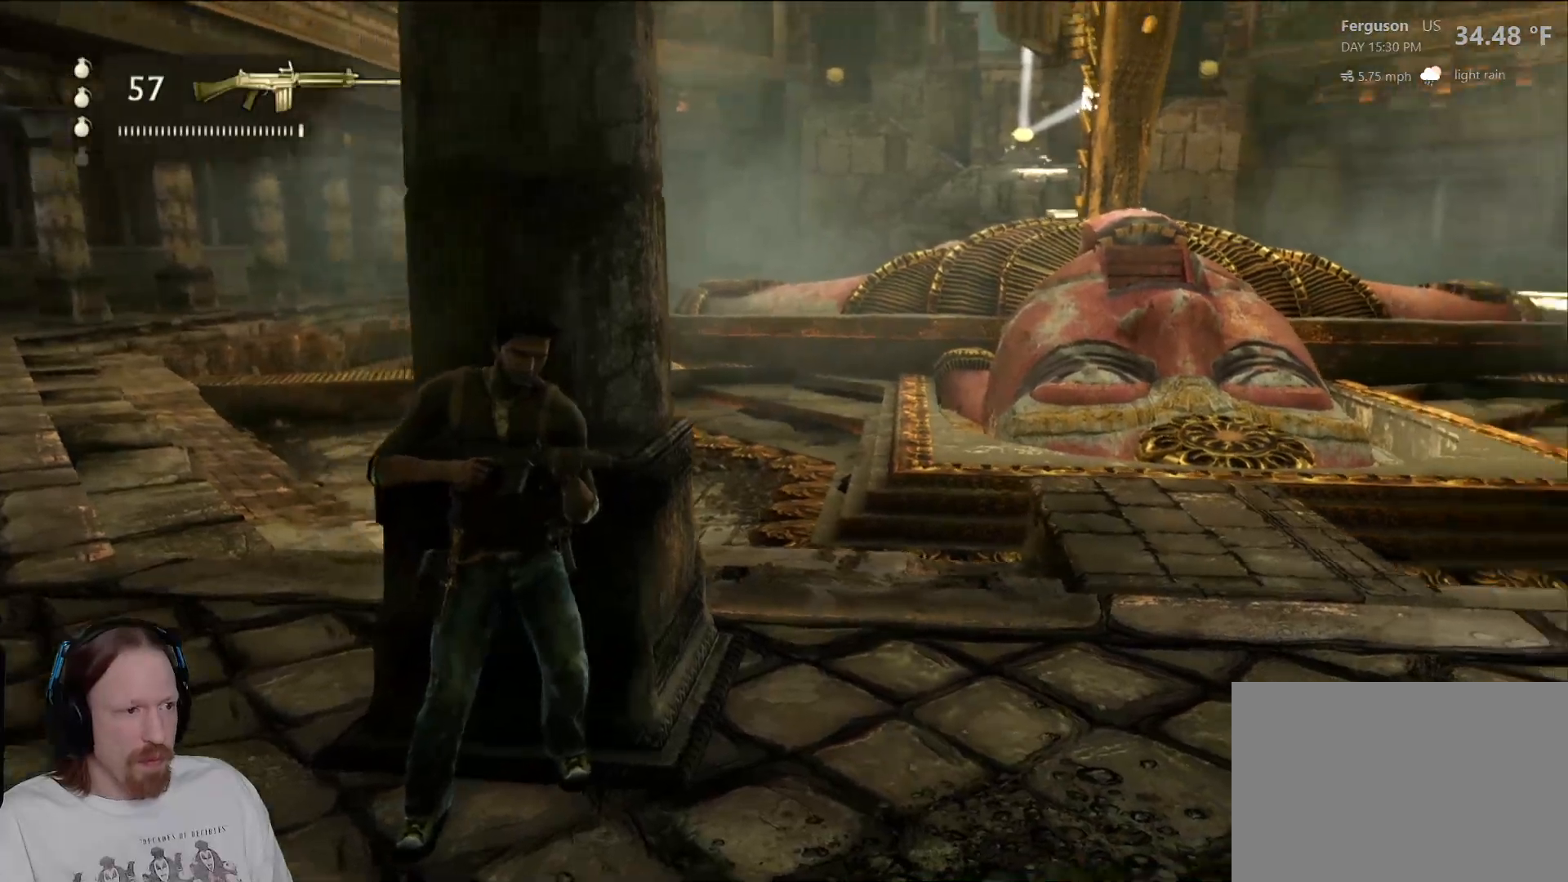
{"buttons": [], "left_stick": "center", "right_stick": "center", "events": [[267, "right_stick", "left"], [483, "right_stick", "center"]]}
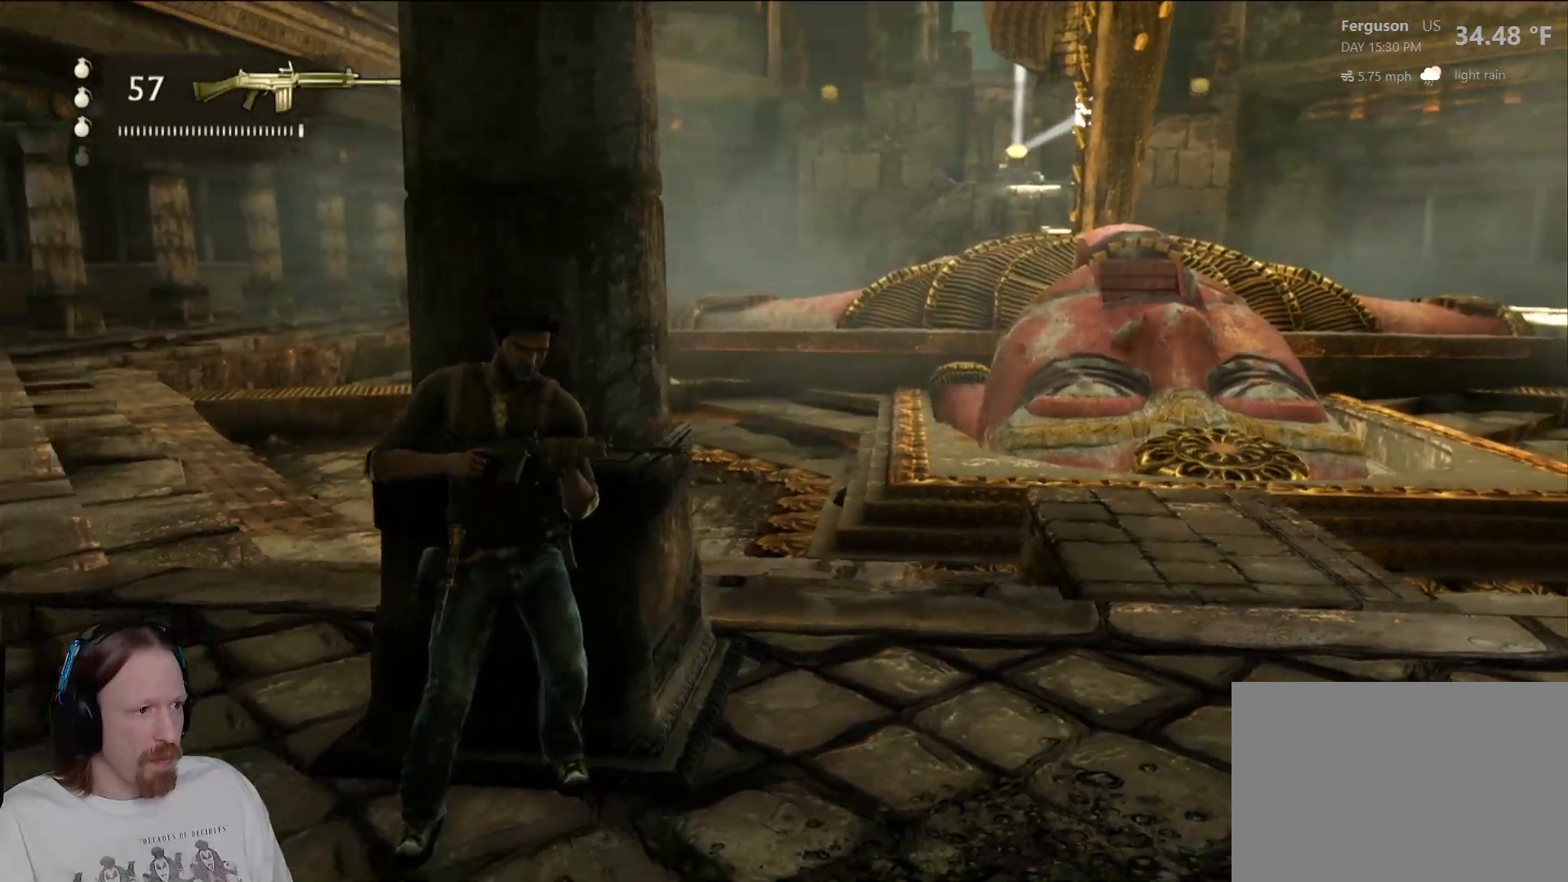
{"buttons": [], "left_stick": "center", "right_stick": "center", "events": [[217, "right_stick", "right"], [433, "right_stick", "center"]]}
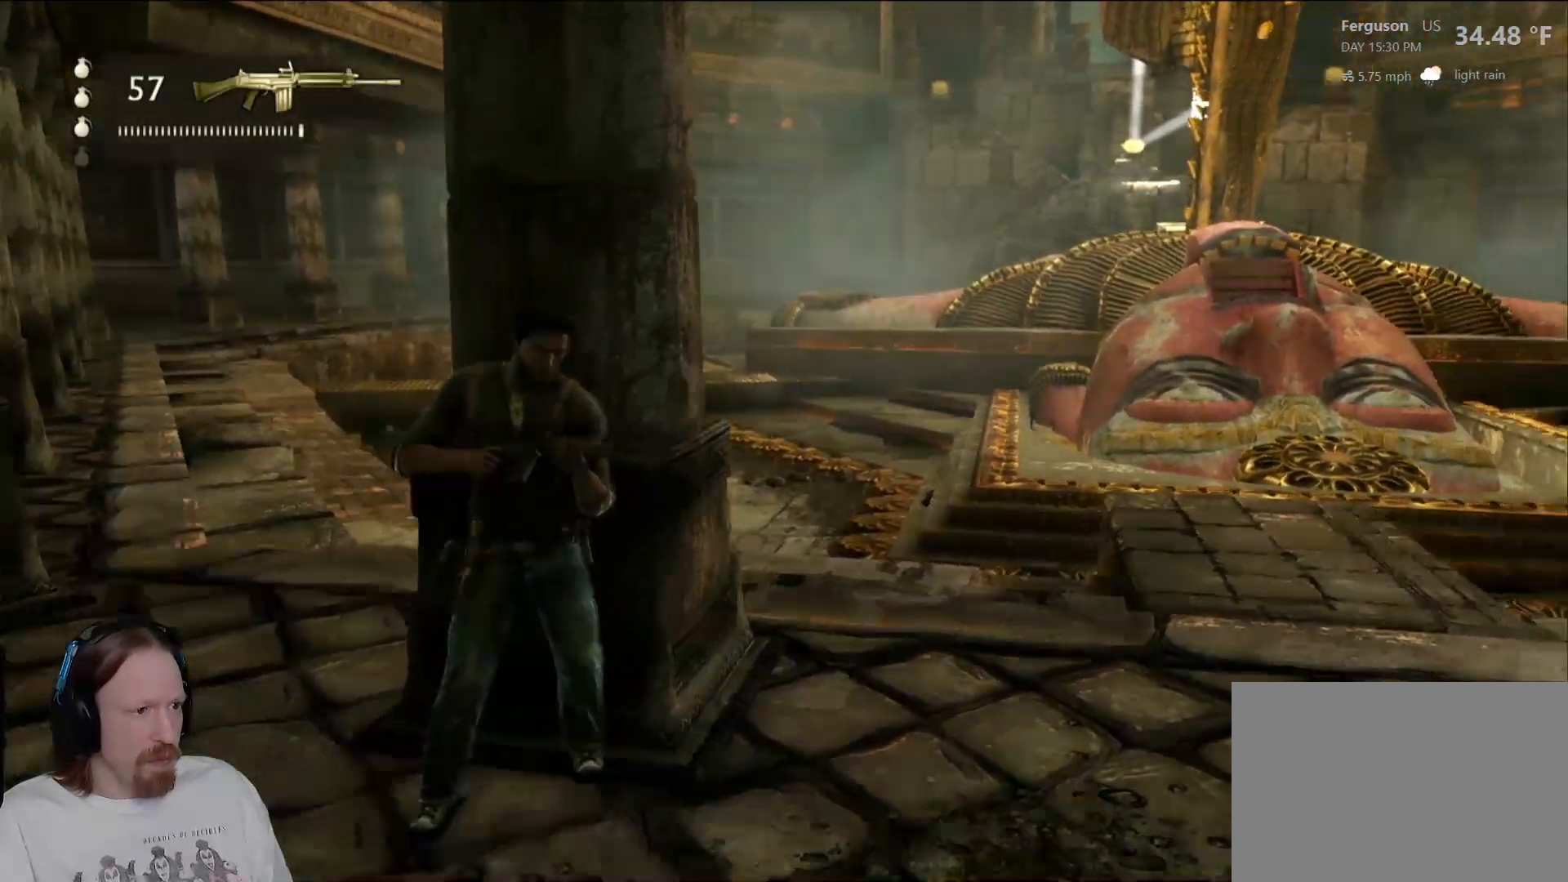
{"buttons": [], "left_stick": "center", "right_stick": "center", "events": []}
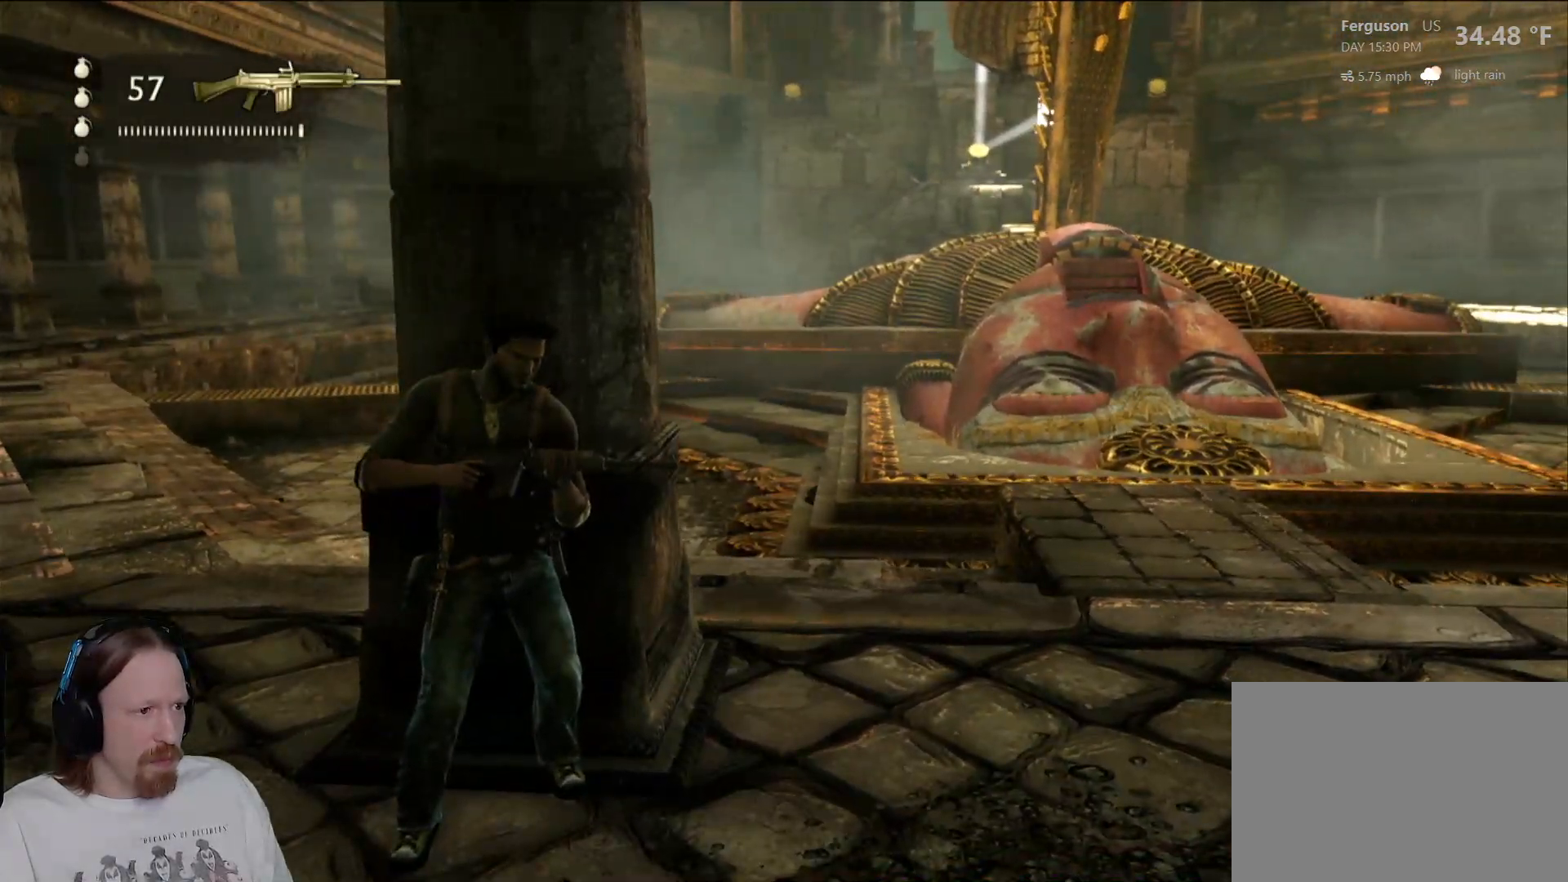
{"buttons": [], "left_stick": "center", "right_stick": "center", "events": [[67, "right_stick", "right"], [233, "right_stick", "center"]]}
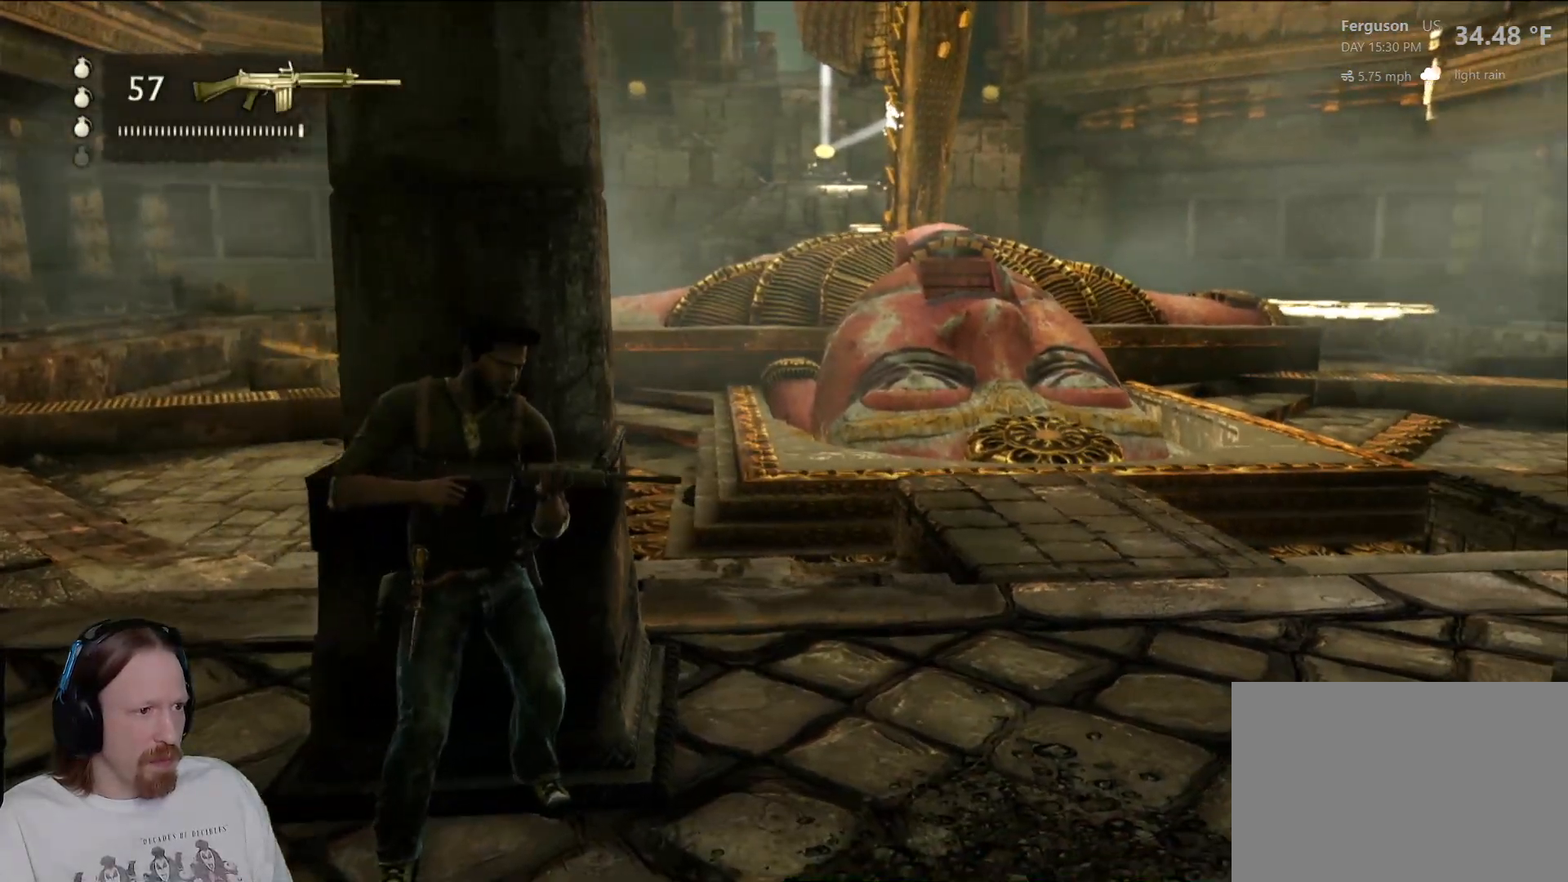
{"buttons": [], "left_stick": "center", "right_stick": "left", "events": [[50, "right_stick", "left"]]}
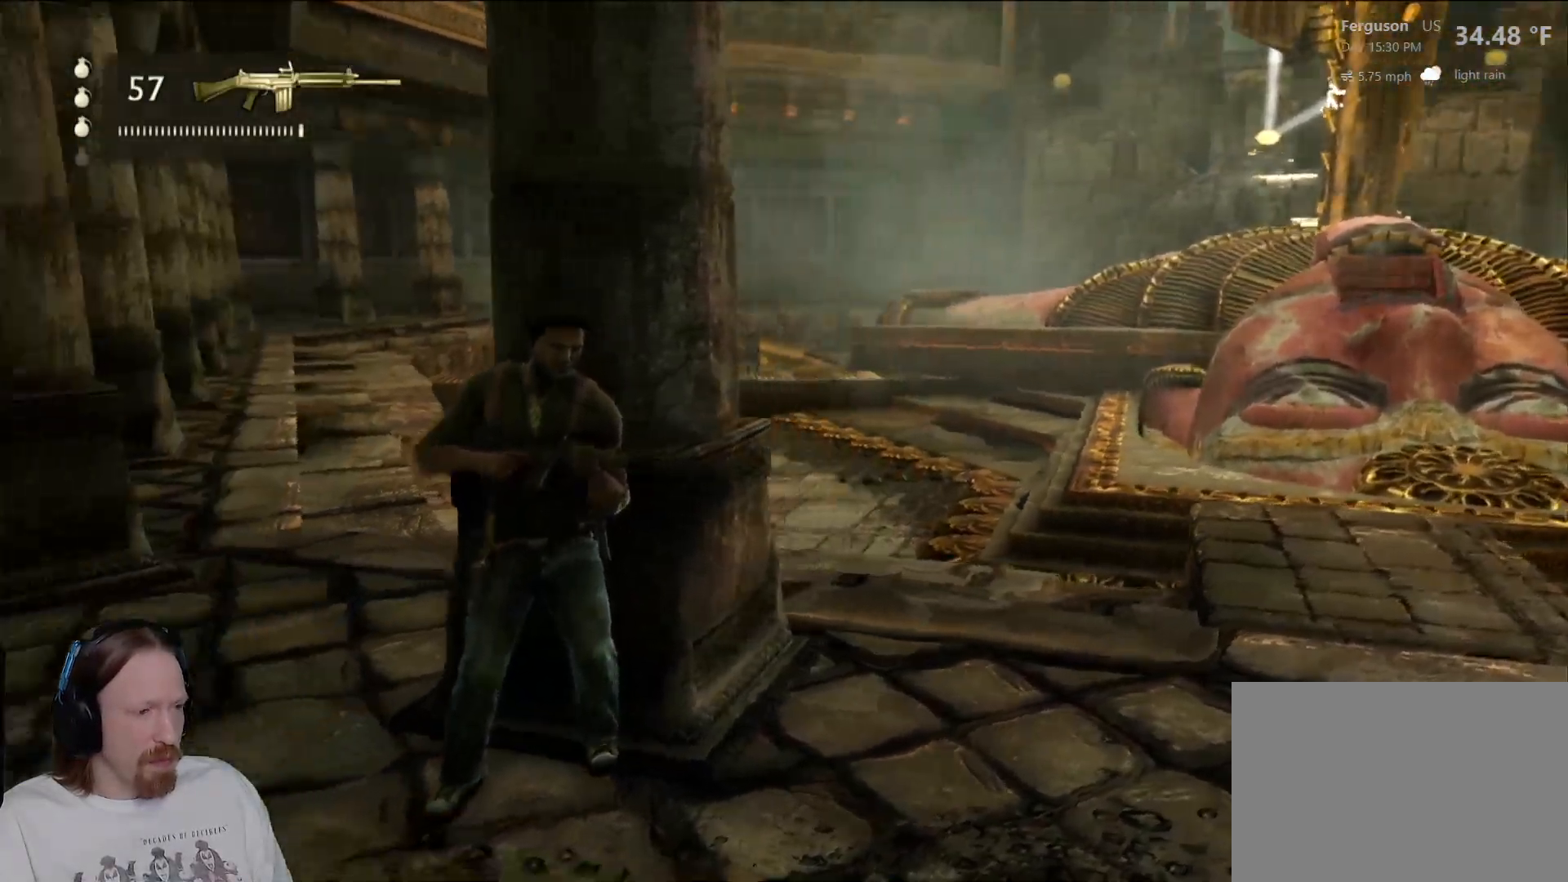
{"buttons": [], "left_stick": "up-left", "right_stick": "center", "events": [[17, "right_stick", "center"], [100, "left_stick", "up"], [217, "left_stick", "up-left"]]}
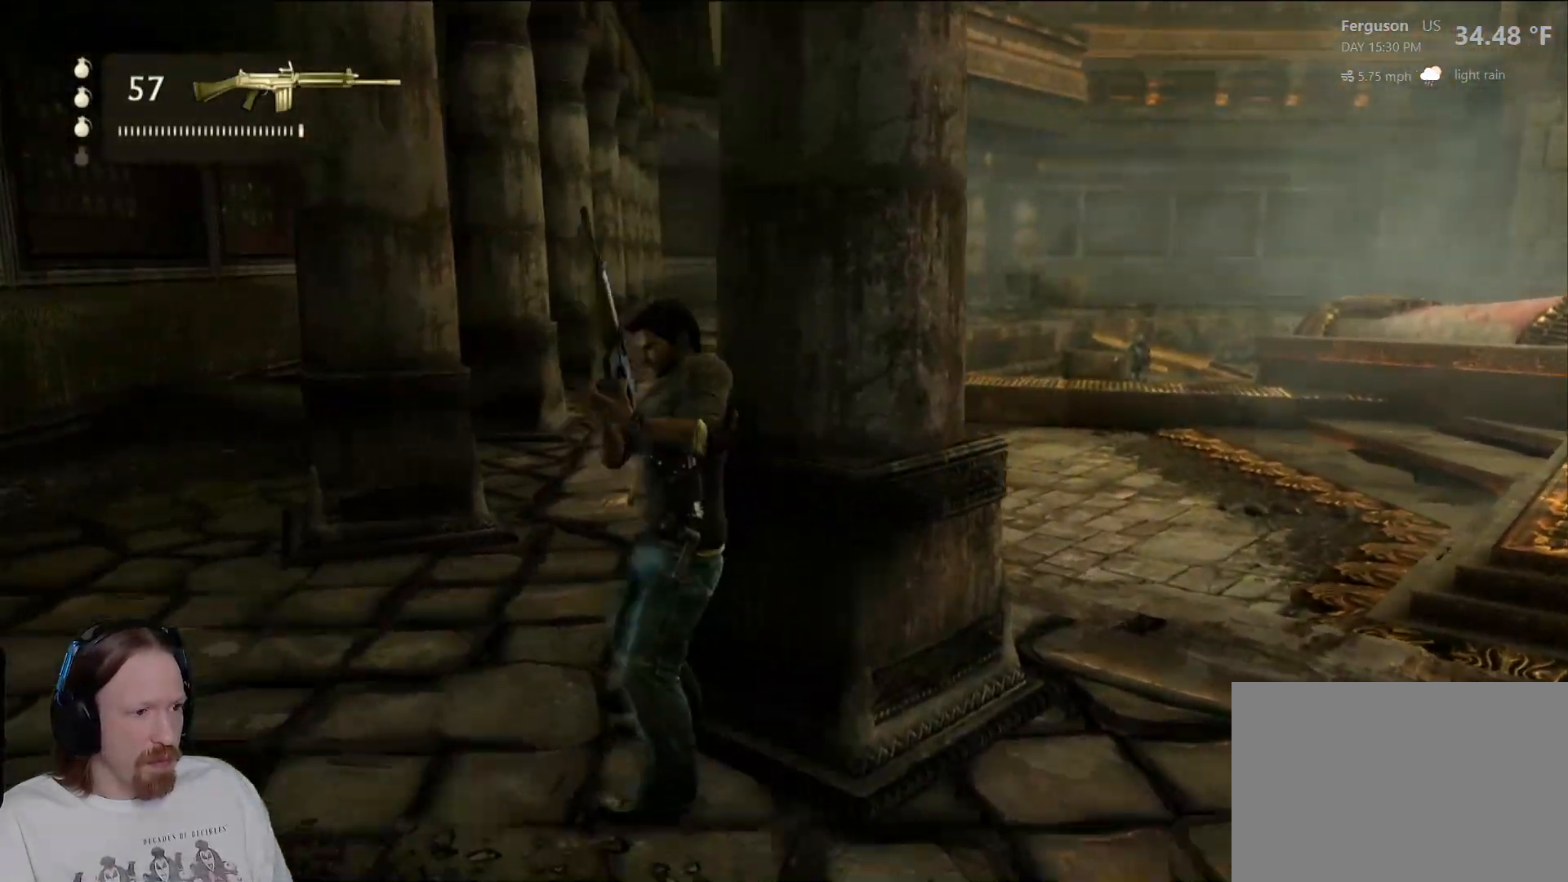
{"buttons": ["CIRCLE"], "left_stick": "up-left", "right_stick": "center", "events": [[400, "CIRCLE", "down"]]}
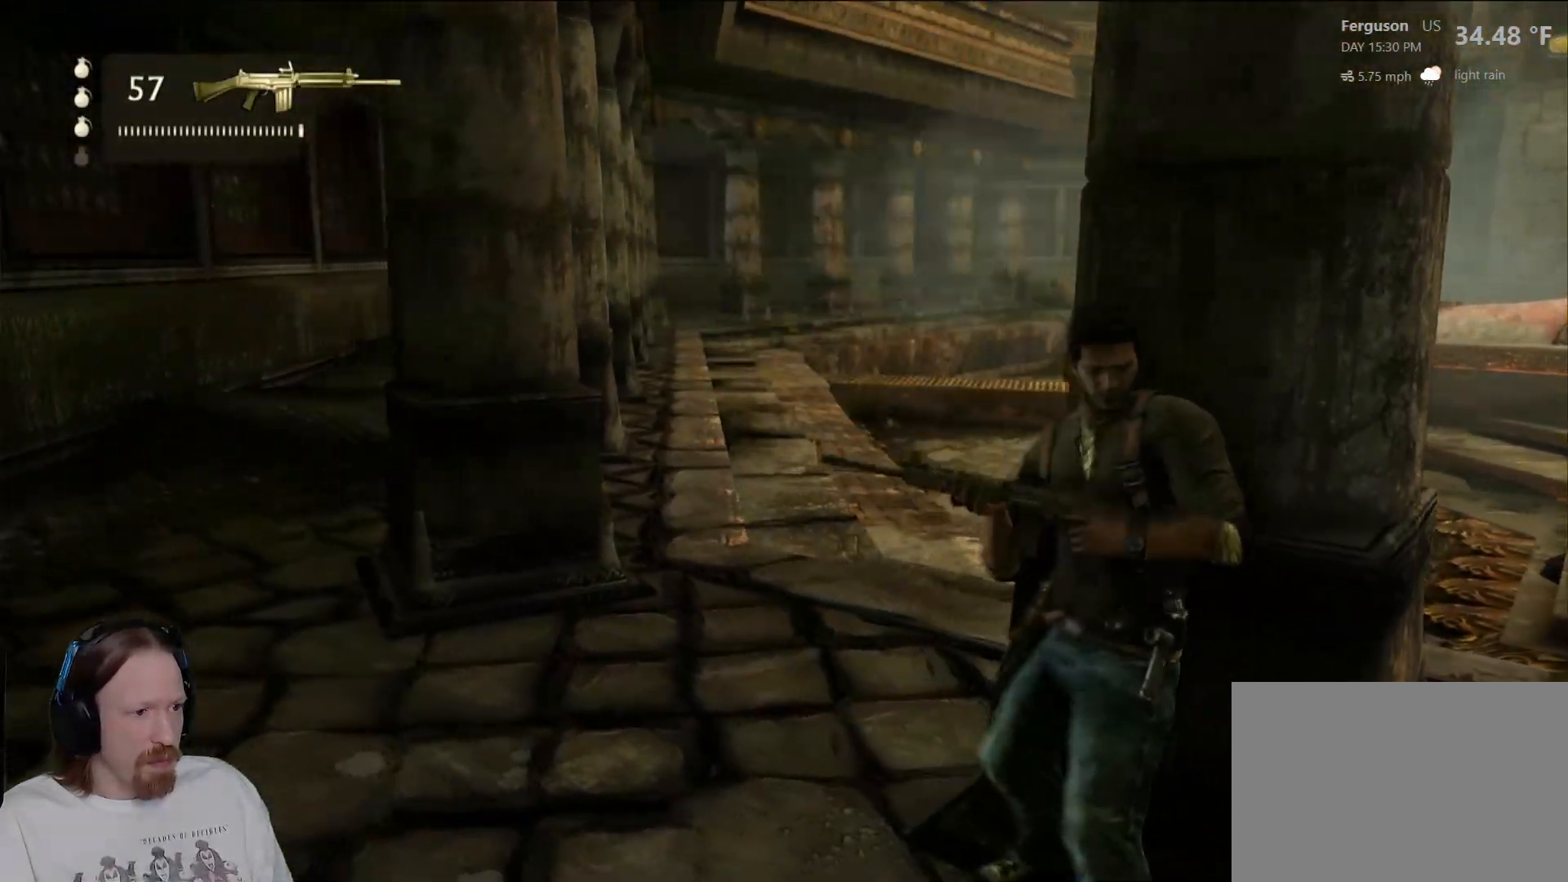
{"buttons": [], "left_stick": "up", "right_stick": "right", "events": [[33, "CIRCLE", "up"], [300, "left_stick", "up"], [417, "right_stick", "right"]]}
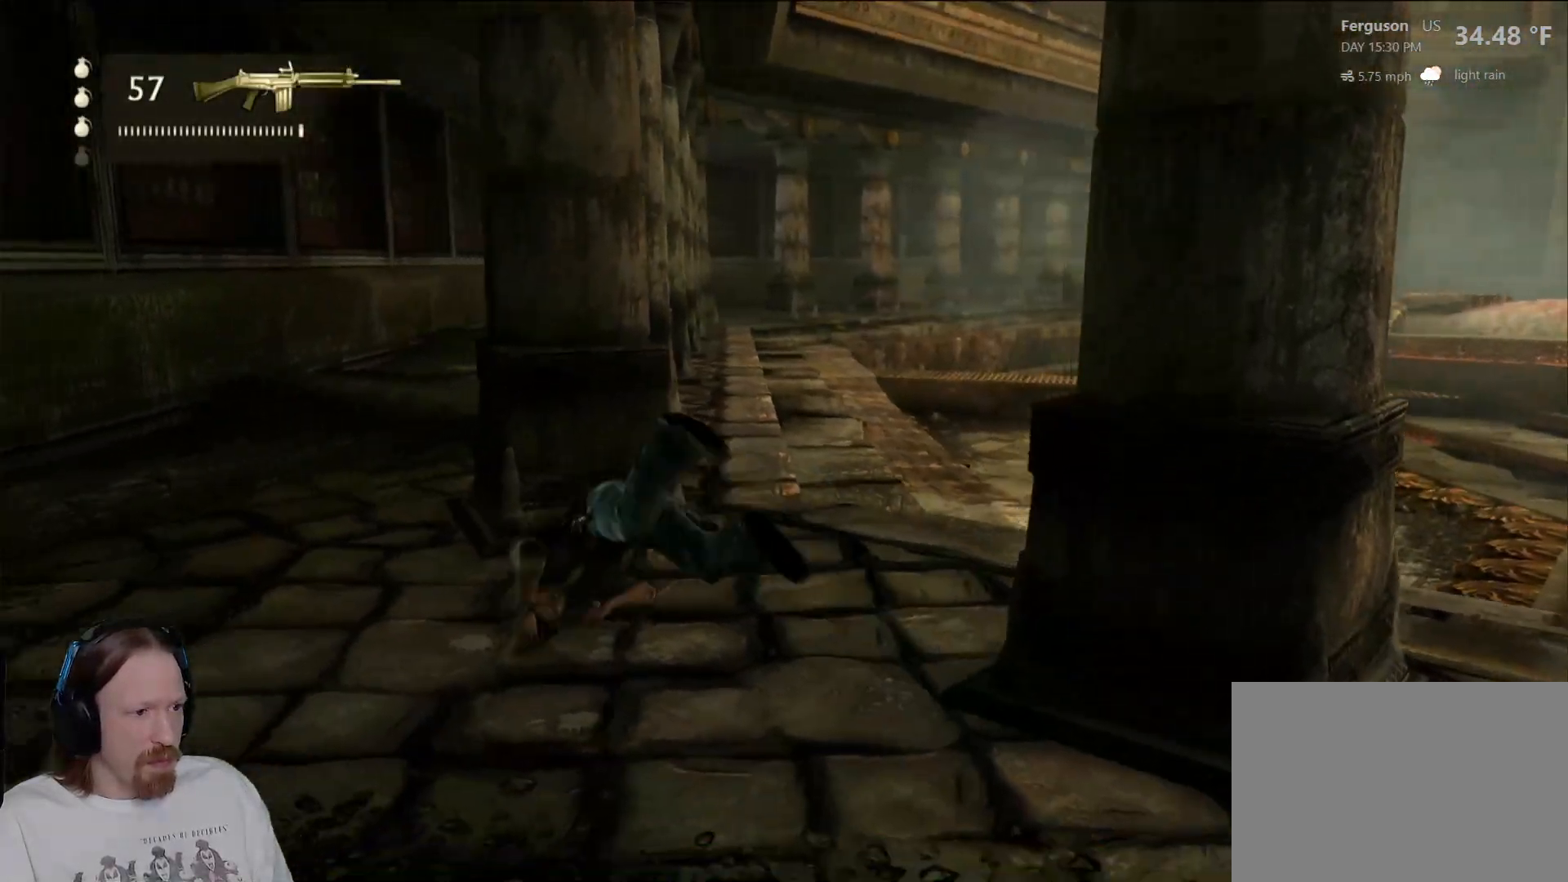
{"buttons": [], "left_stick": "up-left", "right_stick": "center", "events": [[100, "left_stick", "up-right"], [317, "right_stick", "center"], [467, "left_stick", "up-left"]]}
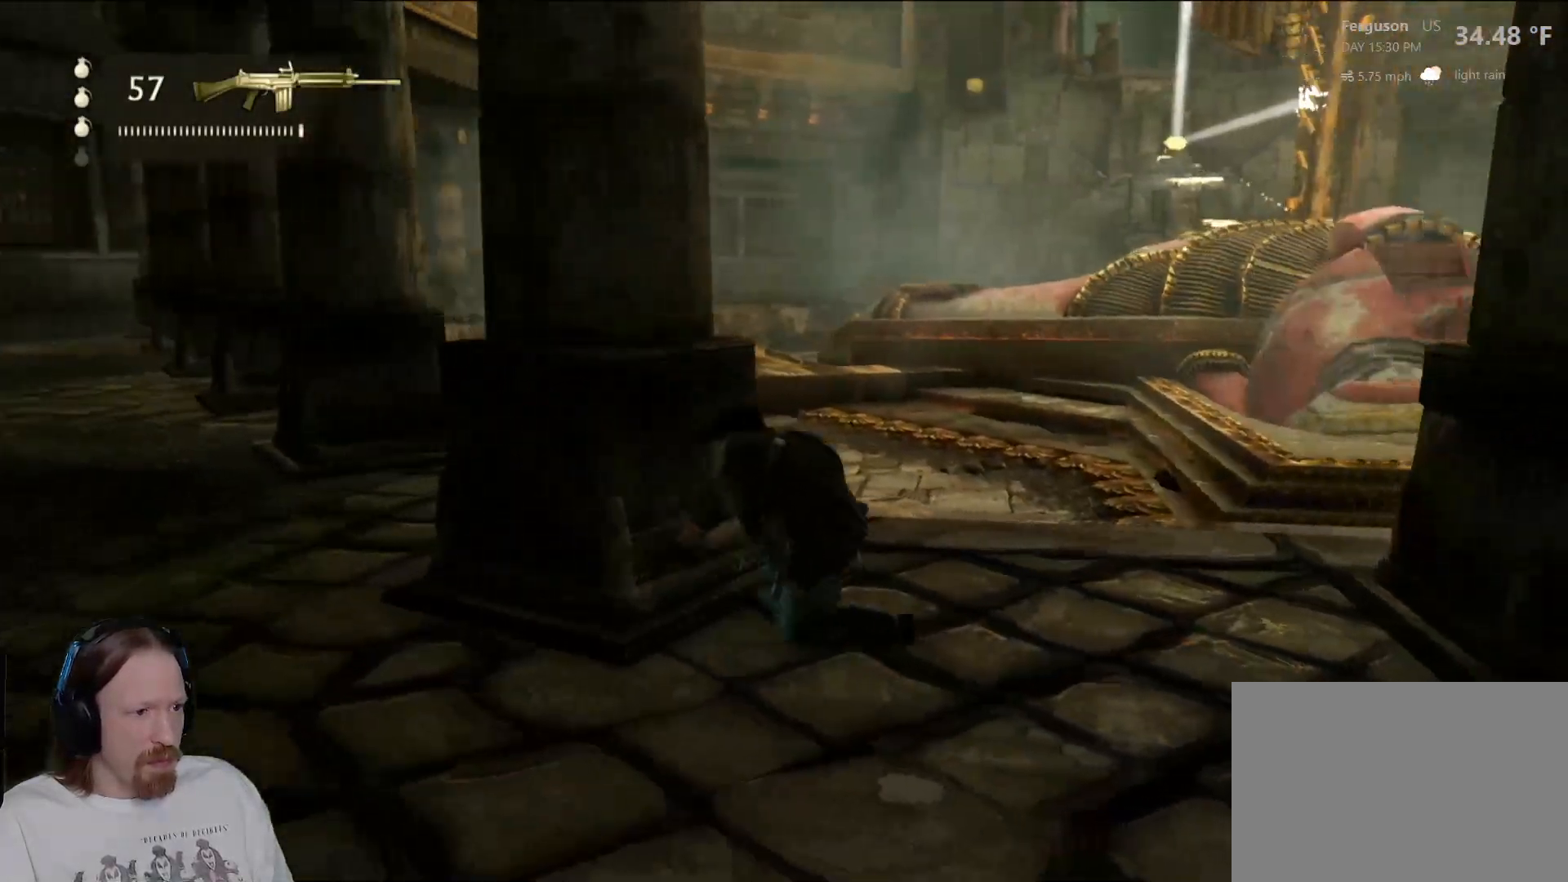
{"buttons": [], "left_stick": "center", "right_stick": "center", "events": [[33, "left_stick", "left"], [150, "right_stick", "left"], [317, "left_stick", "center"], [417, "right_stick", "center"]]}
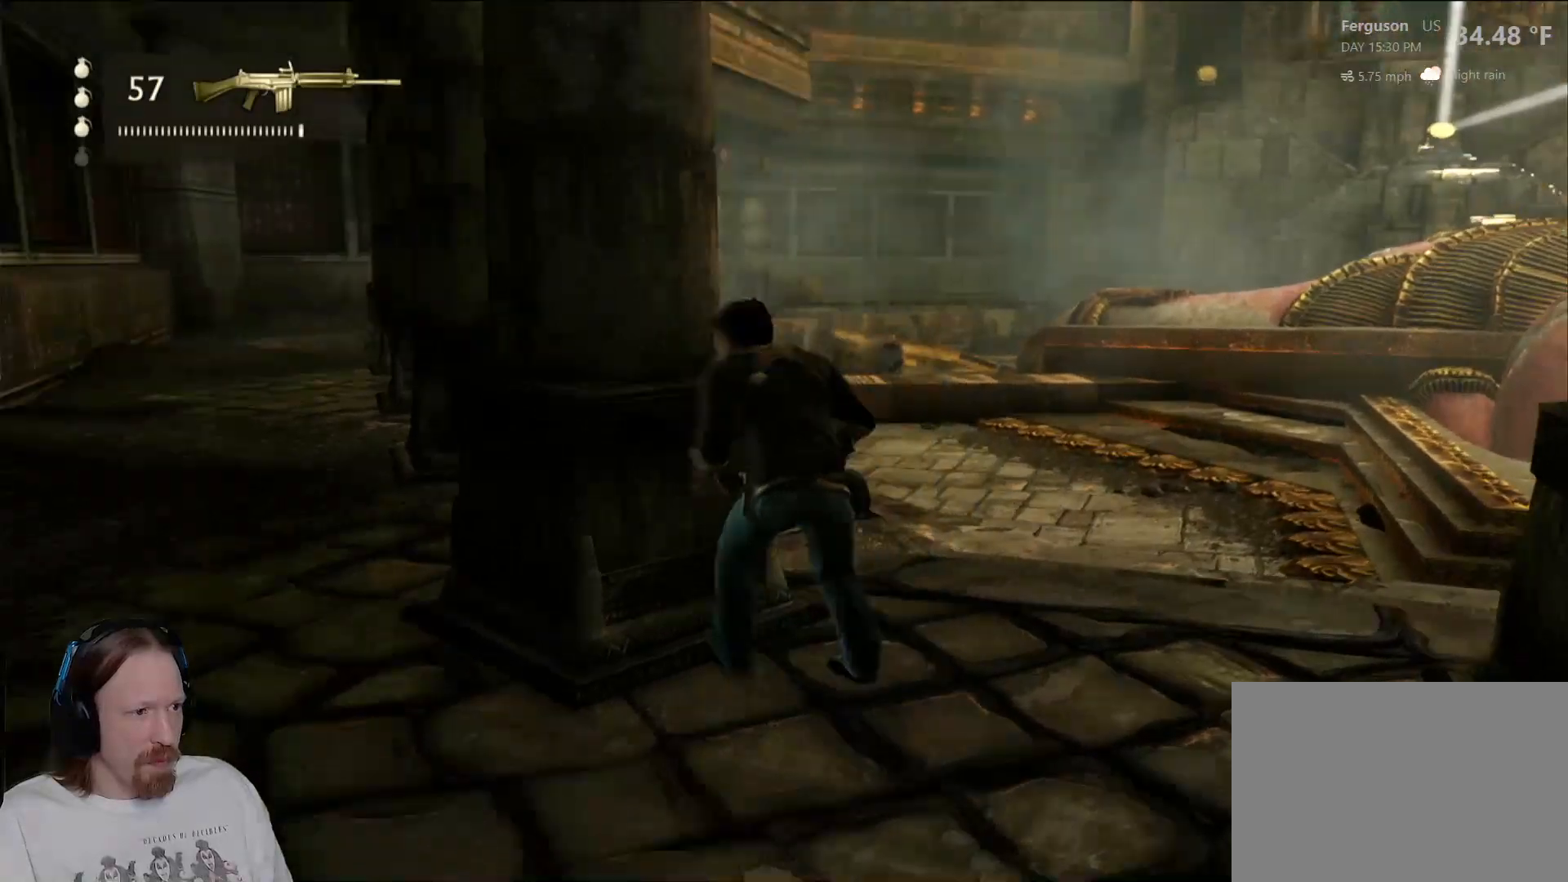
{"buttons": [], "left_stick": "up-left", "right_stick": "center", "events": [[133, "left_stick", "left"], [217, "CIRCLE", "down"], [350, "CIRCLE", "up"], [383, "left_stick", "up-left"]]}
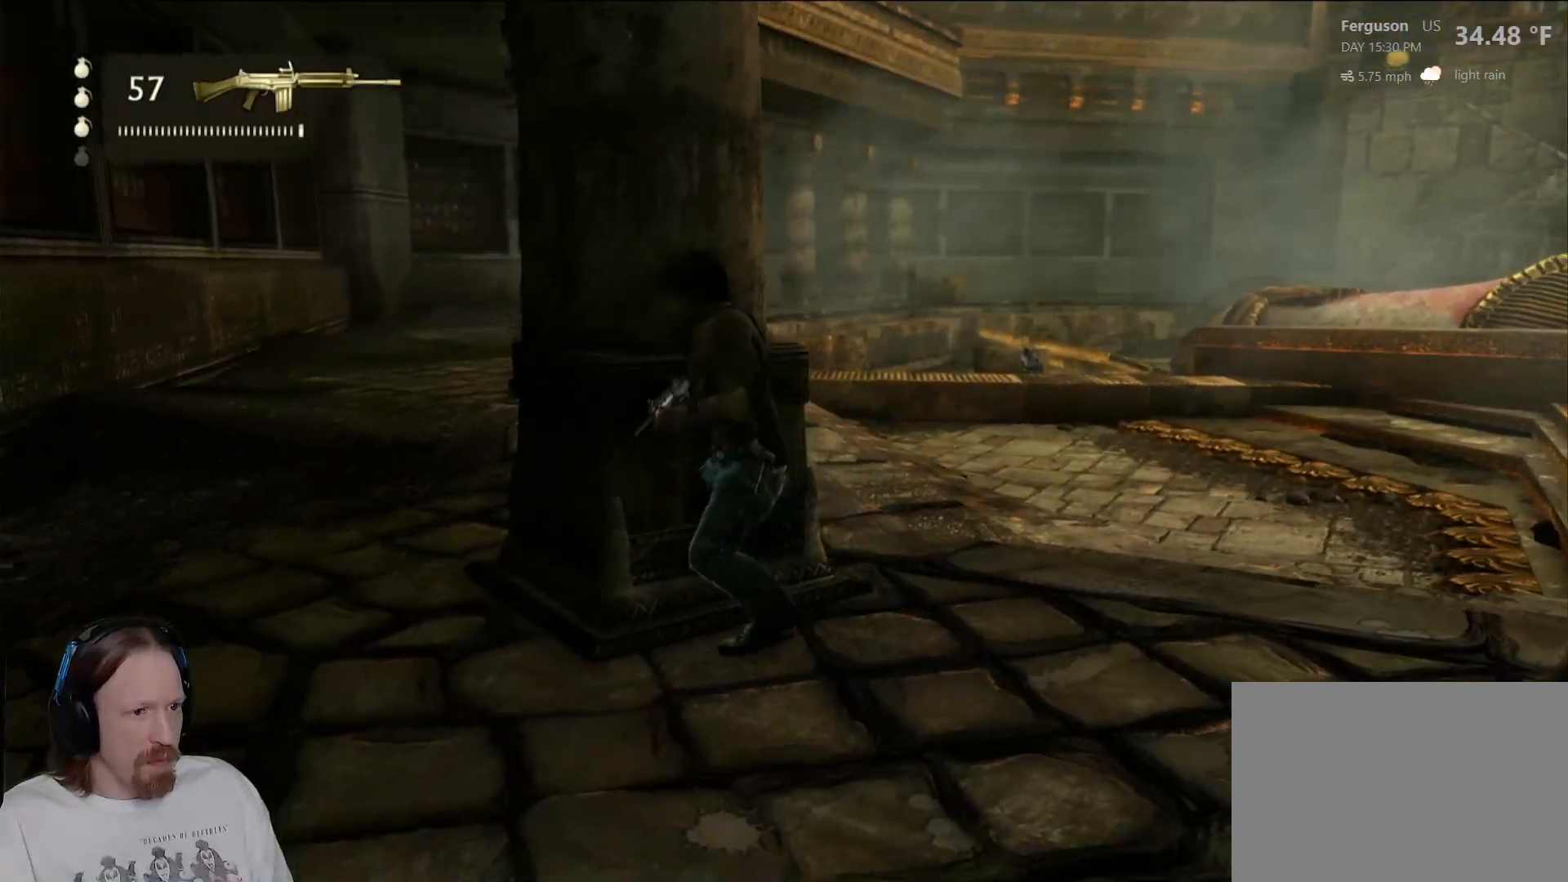
{"buttons": [], "left_stick": "left", "right_stick": "center", "events": [[33, "left_stick", "up"], [150, "left_stick", "center"], [467, "left_stick", "left"]]}
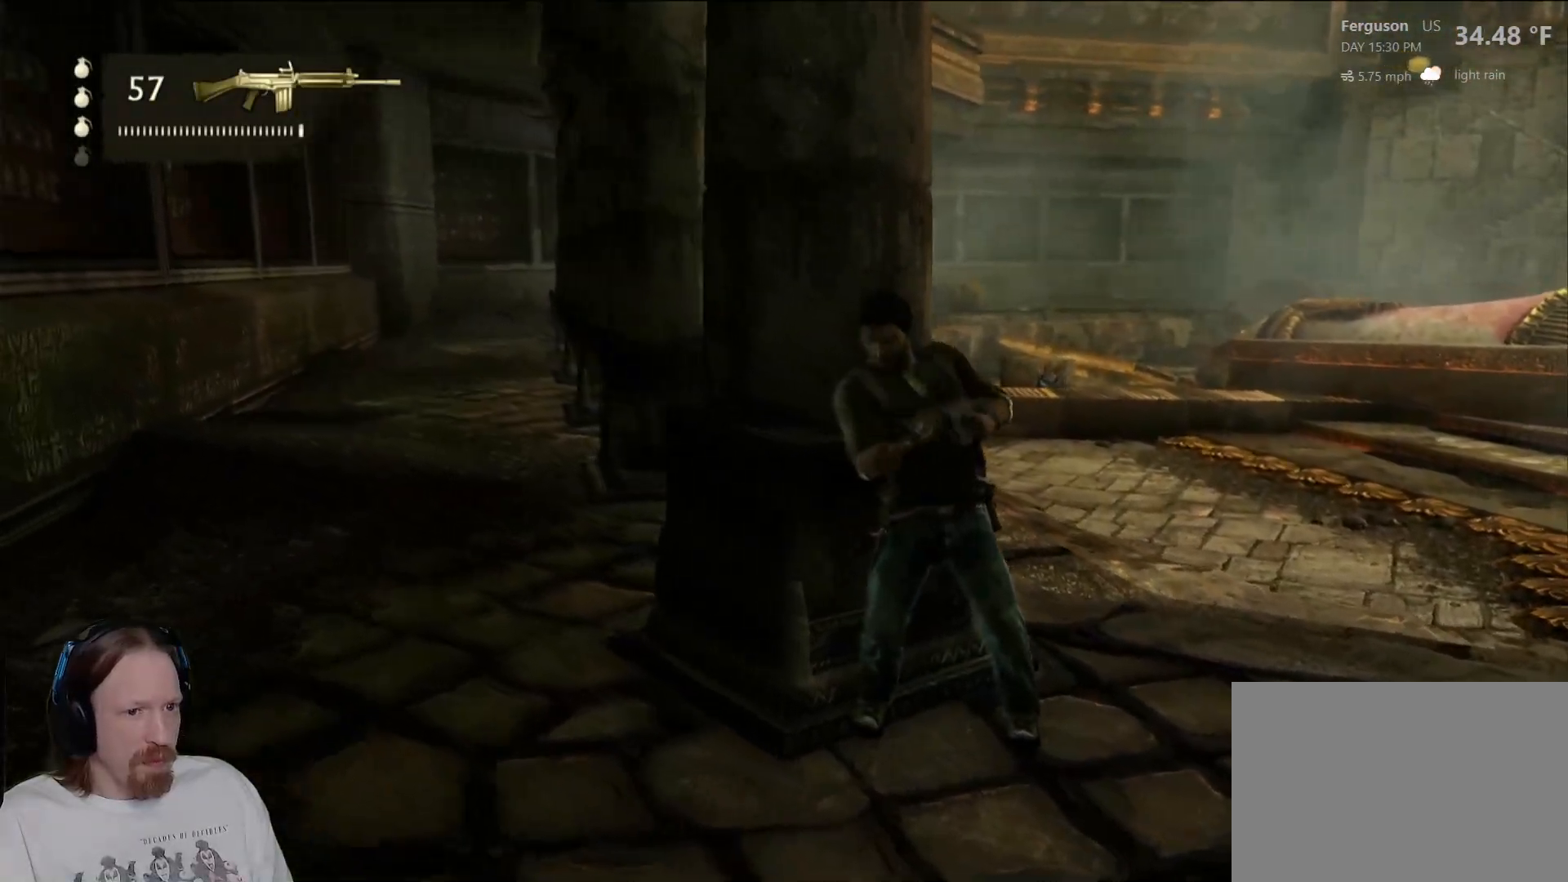
{"buttons": [], "left_stick": "down-left", "right_stick": "center", "events": [[33, "right_stick", "left"], [50, "left_stick", "down-left"], [317, "right_stick", "center"]]}
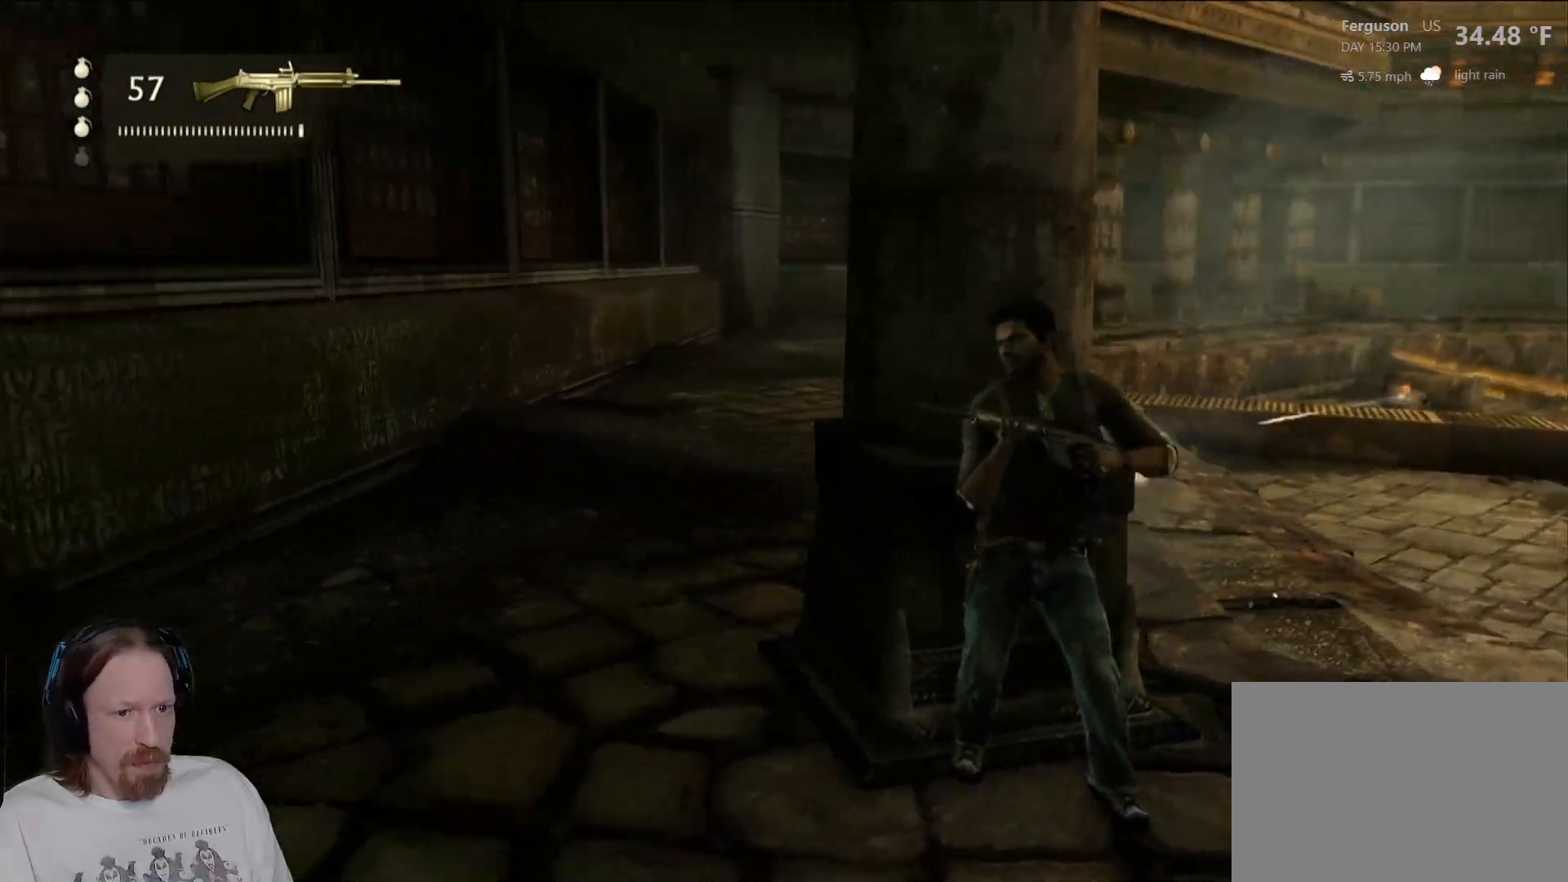
{"buttons": [], "left_stick": "down-left", "right_stick": "center", "events": []}
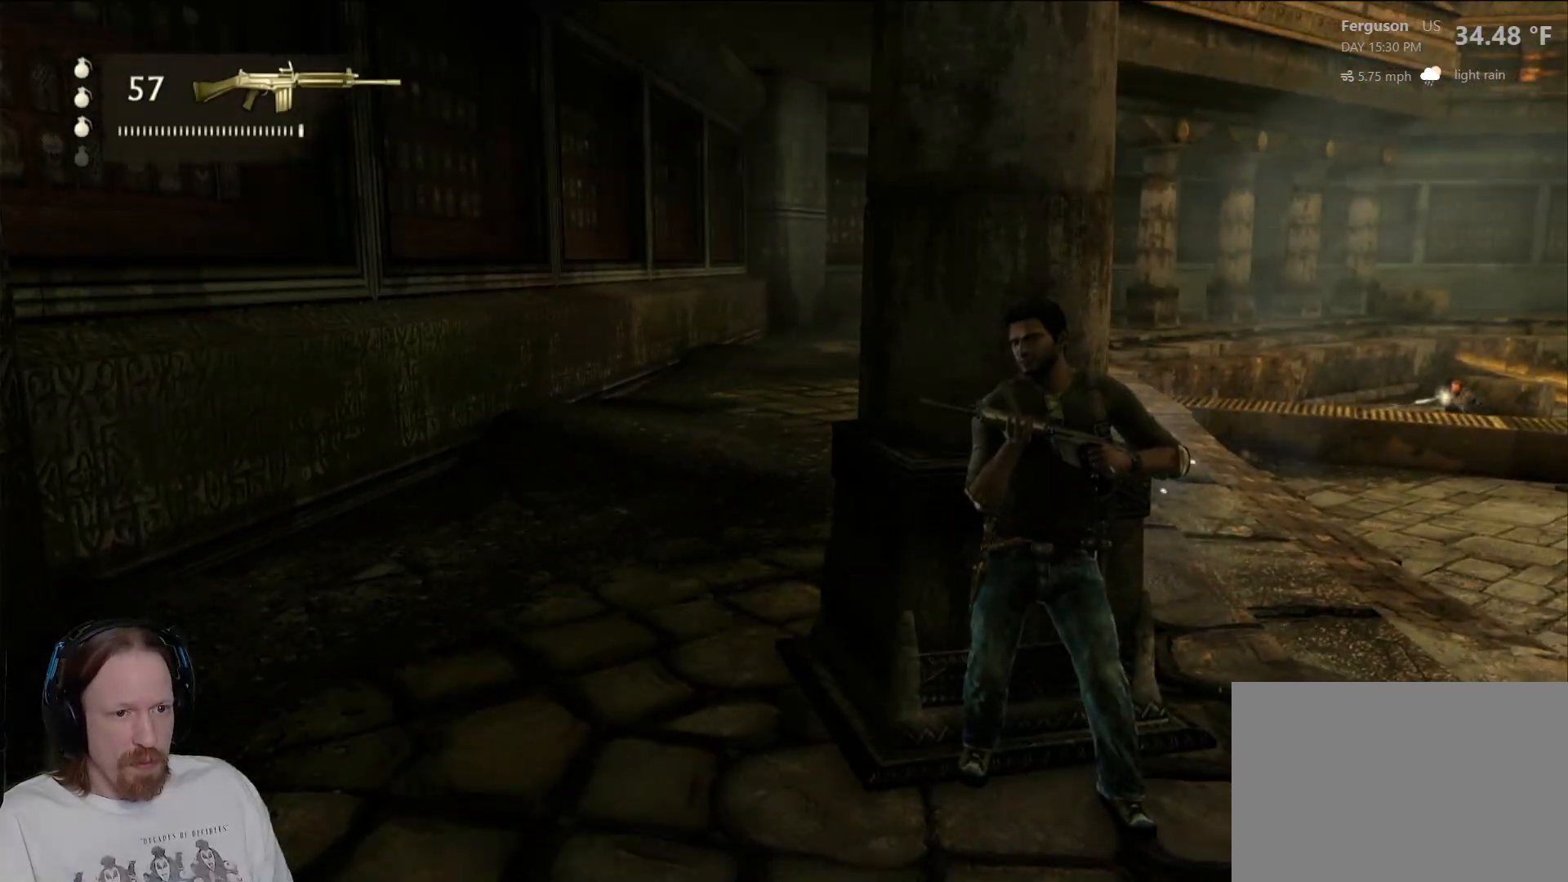
{"buttons": [], "left_stick": "down-left", "right_stick": "center", "events": []}
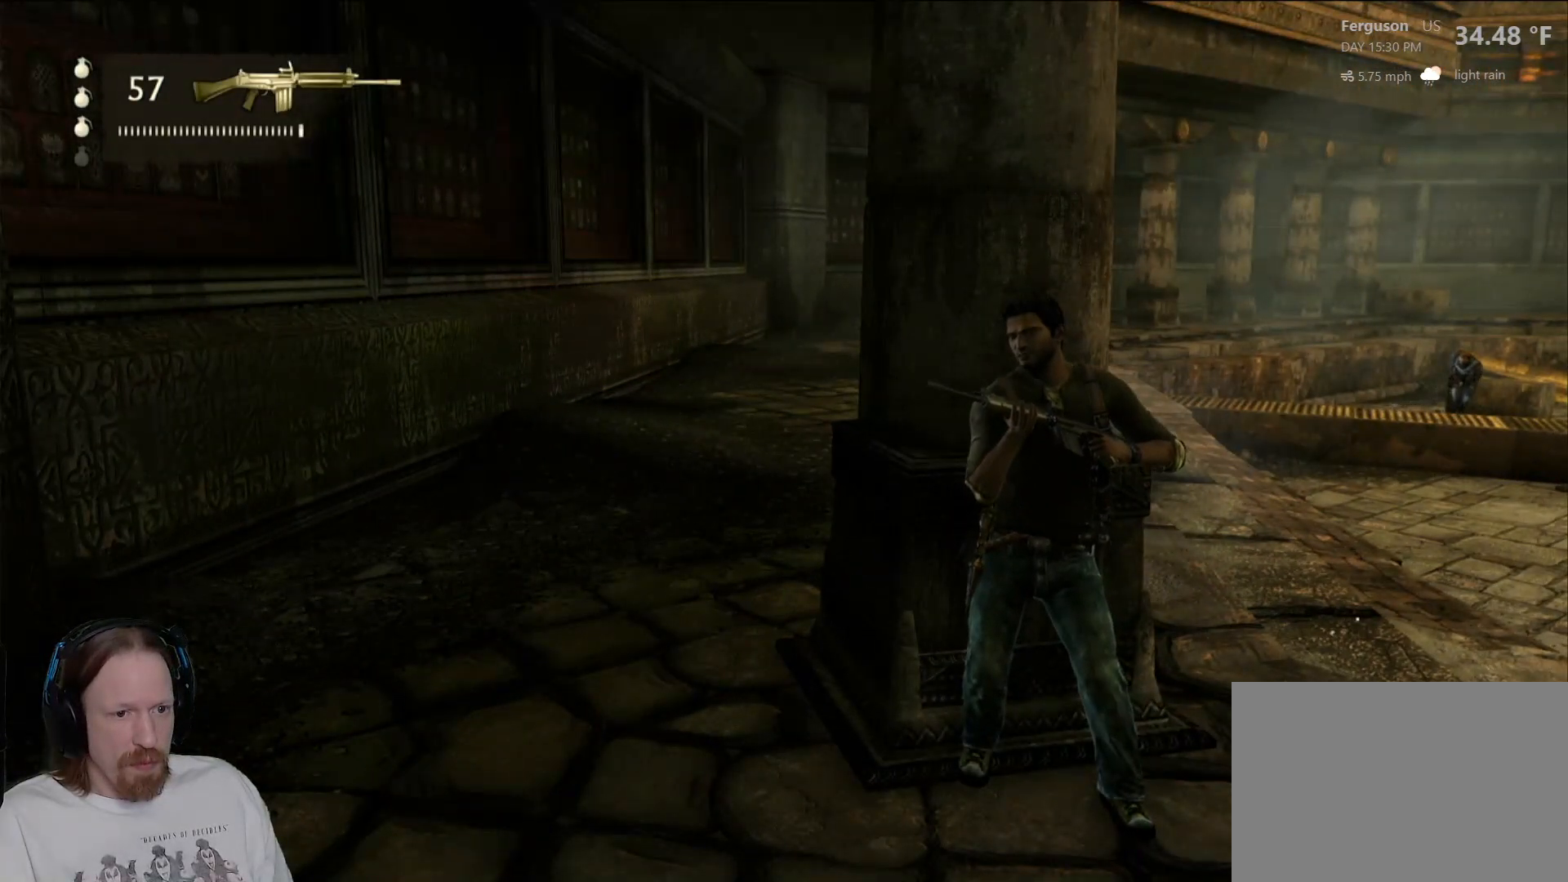
{"buttons": [], "left_stick": "up", "right_stick": "center", "events": [[17, "left_stick", "down"], [117, "left_stick", "left"], [367, "left_stick", "up-left"], [483, "left_stick", "up"]]}